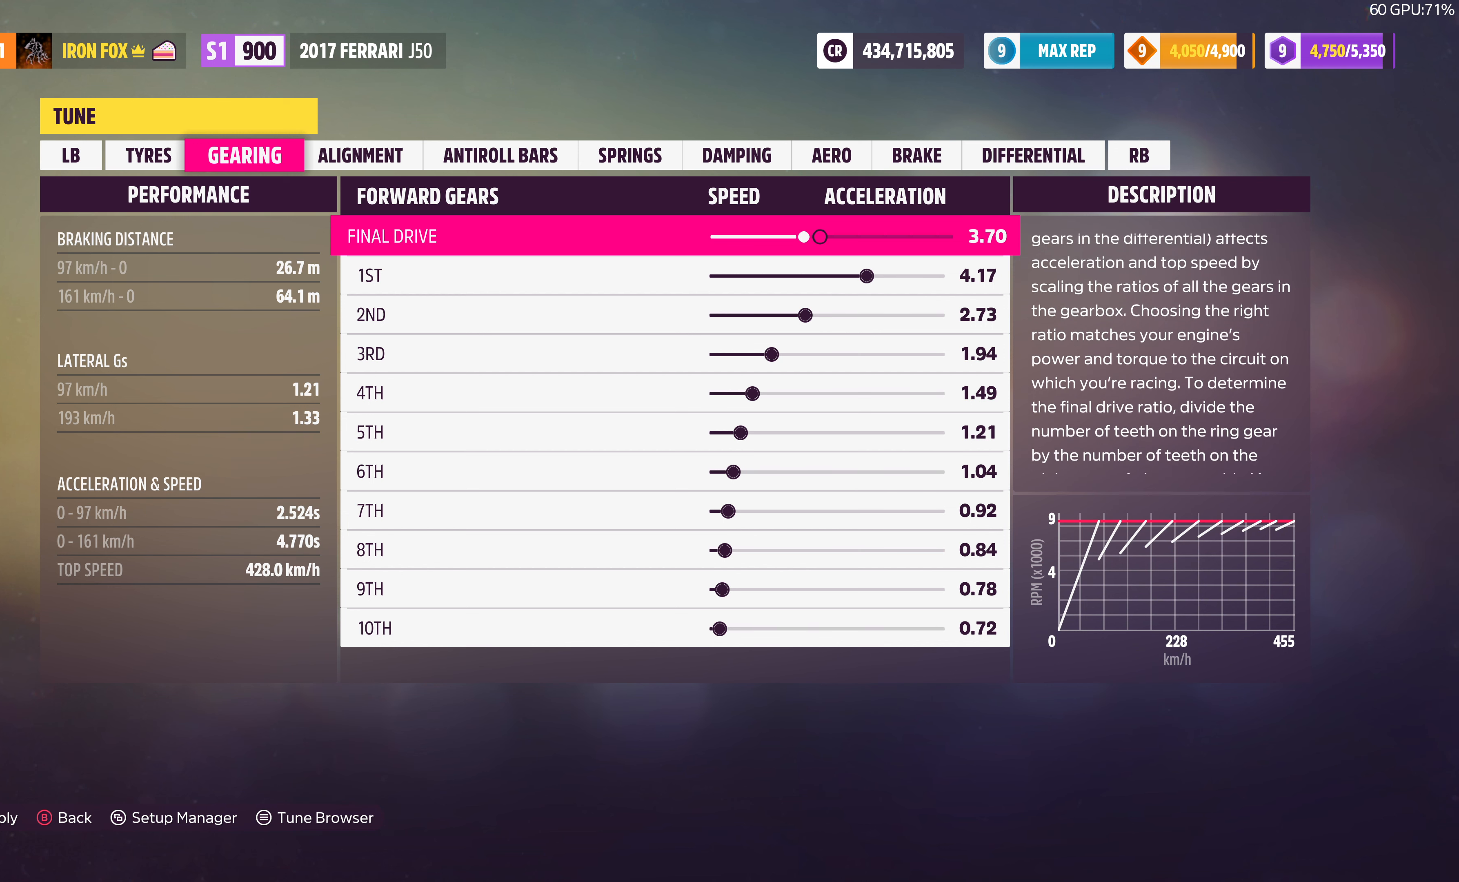
Gameplay with a controller (PlayStation layout); each line is a JSON object with the inputs held at the frame after it. "events" lists button and stick changes between this image and that frame as [ms after this image, input, new state], when the widget could be followed in between.
{"buttons": [], "left_stick": "center", "right_stick": "center", "events": [[200, "R1", "down"], [266, "R1", "up"]]}
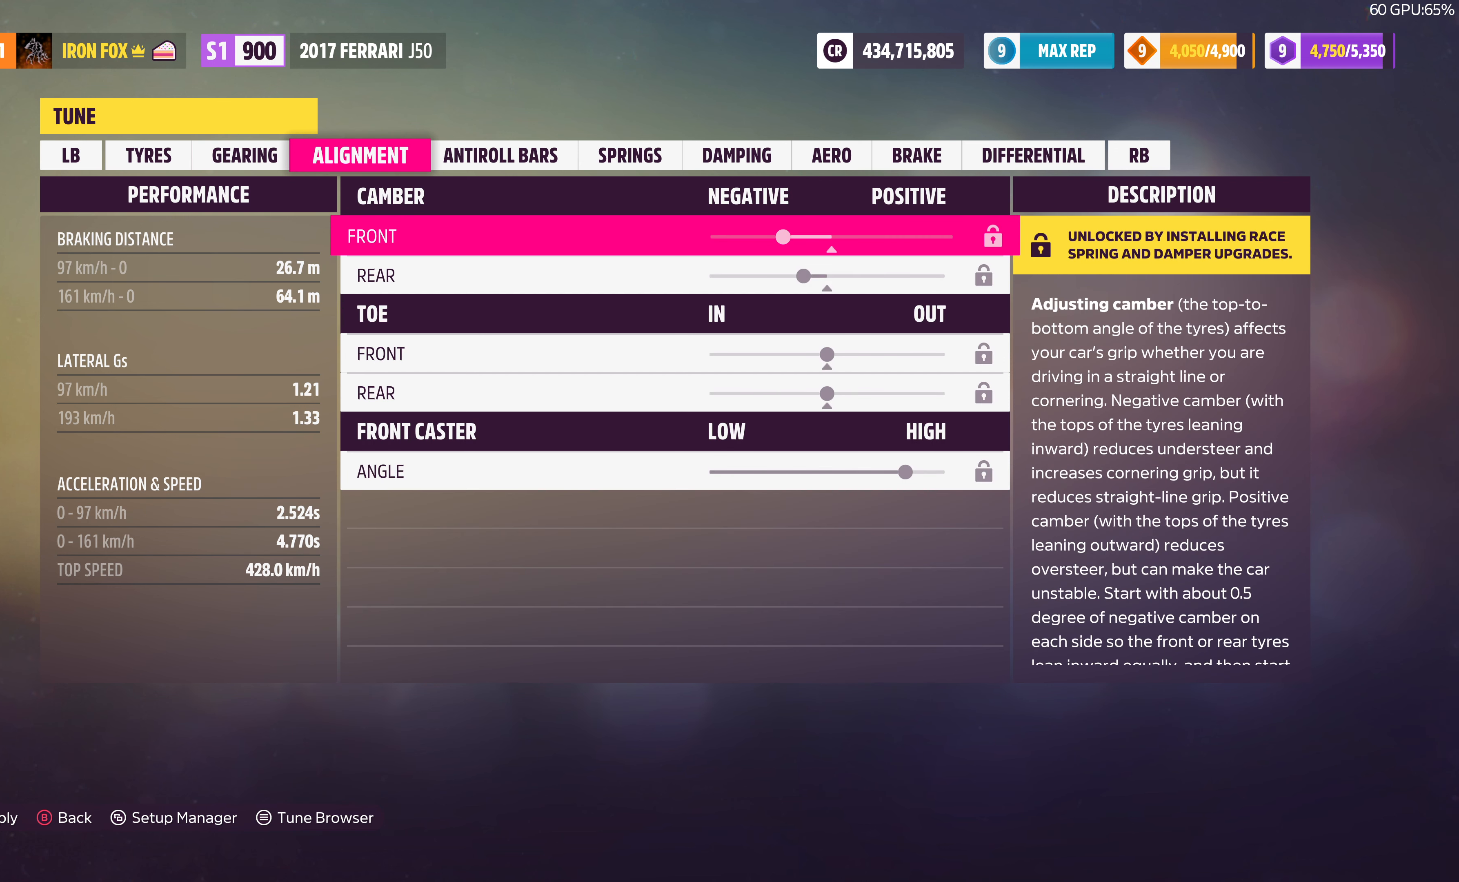
{"buttons": [], "left_stick": "center", "right_stick": "center", "events": []}
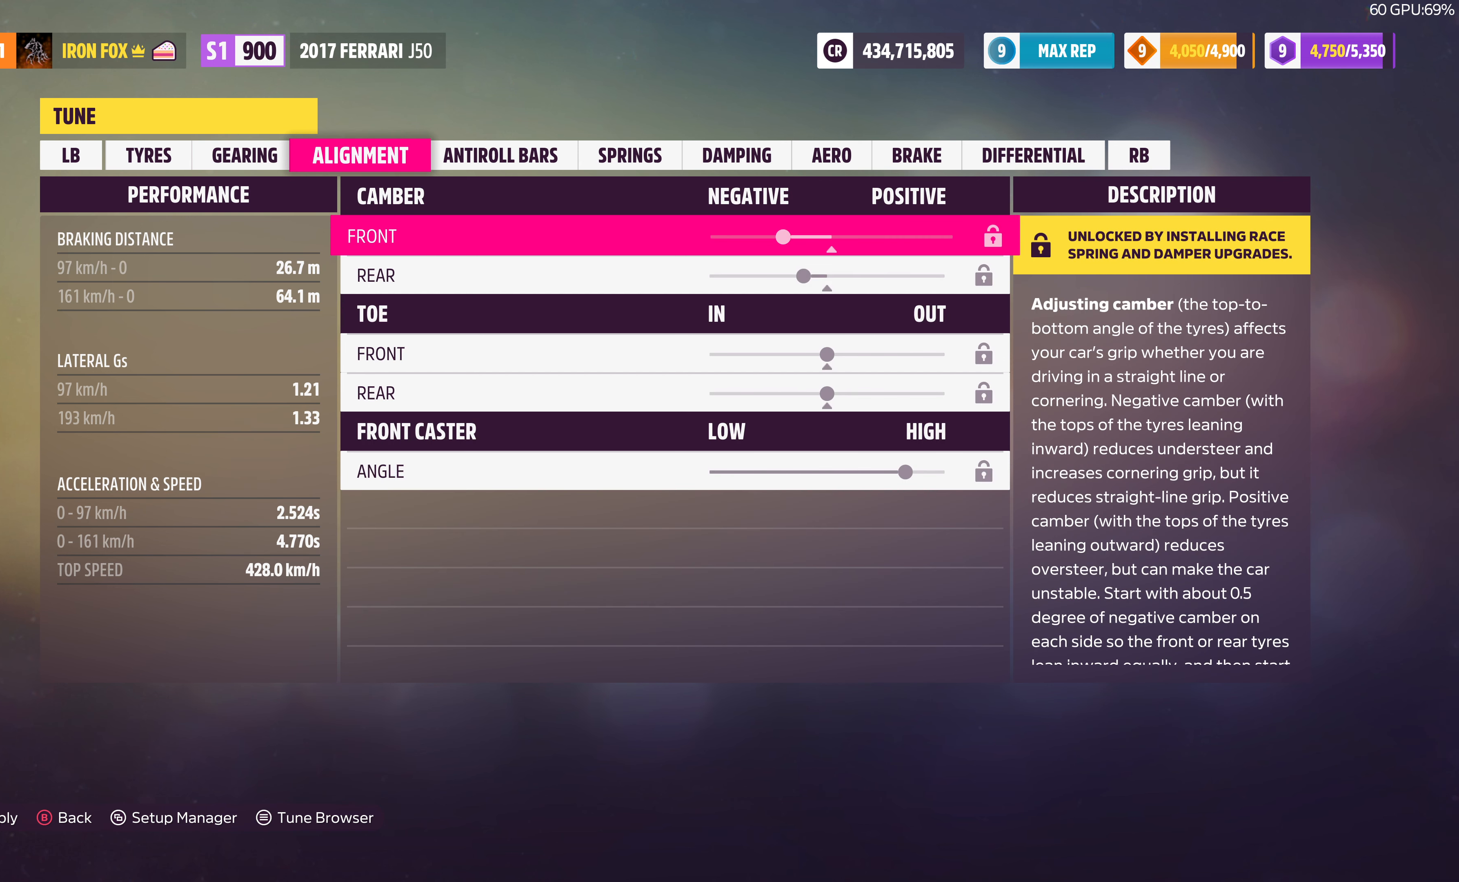
{"buttons": [], "left_stick": "center", "right_stick": "center", "events": []}
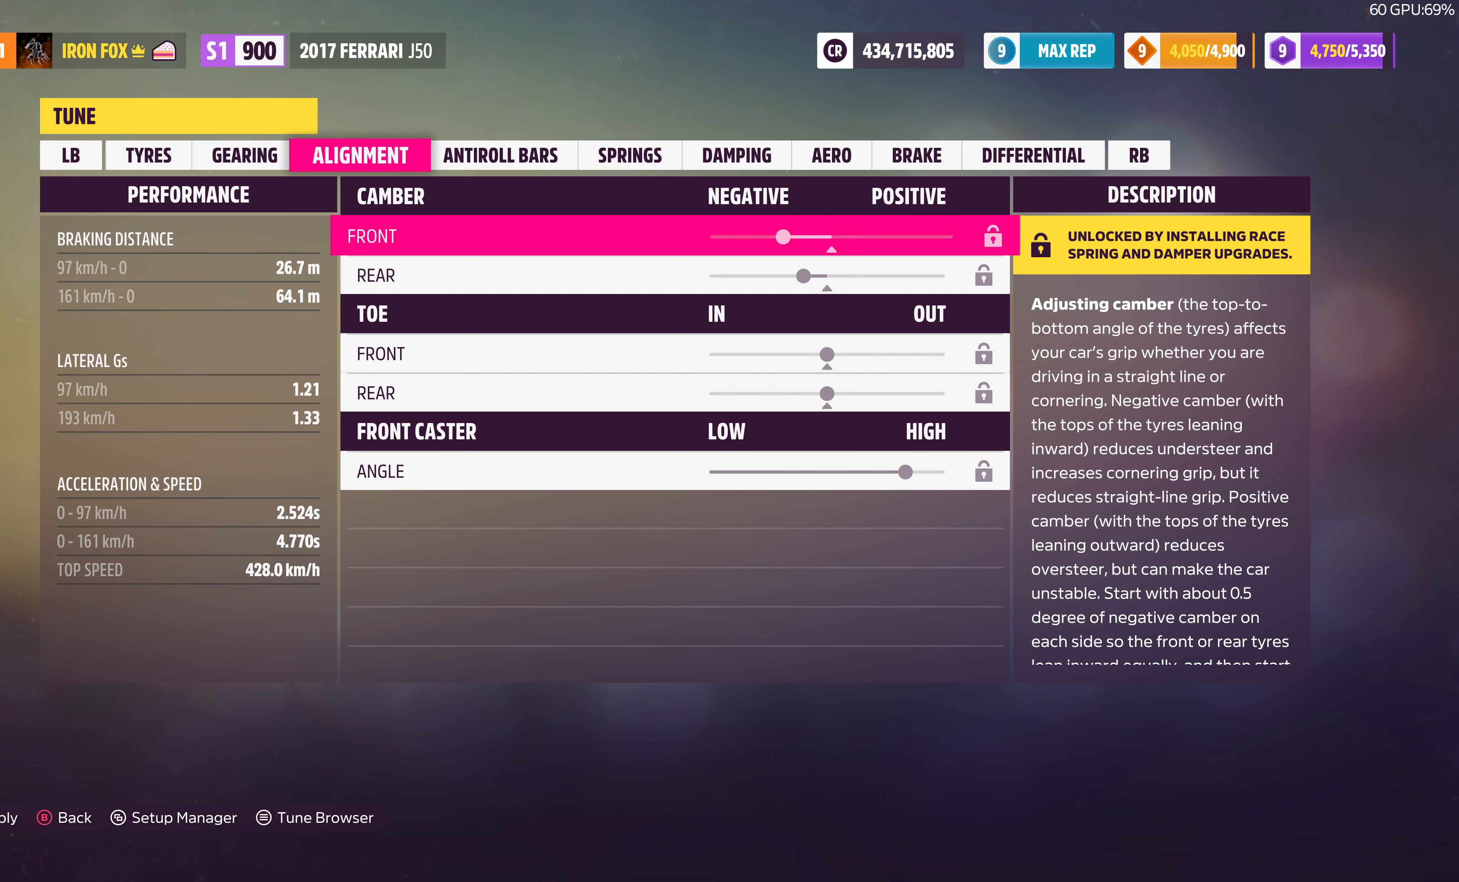
{"buttons": [], "left_stick": "center", "right_stick": "center", "events": [[166, "R1", "down"], [300, "R1", "up"]]}
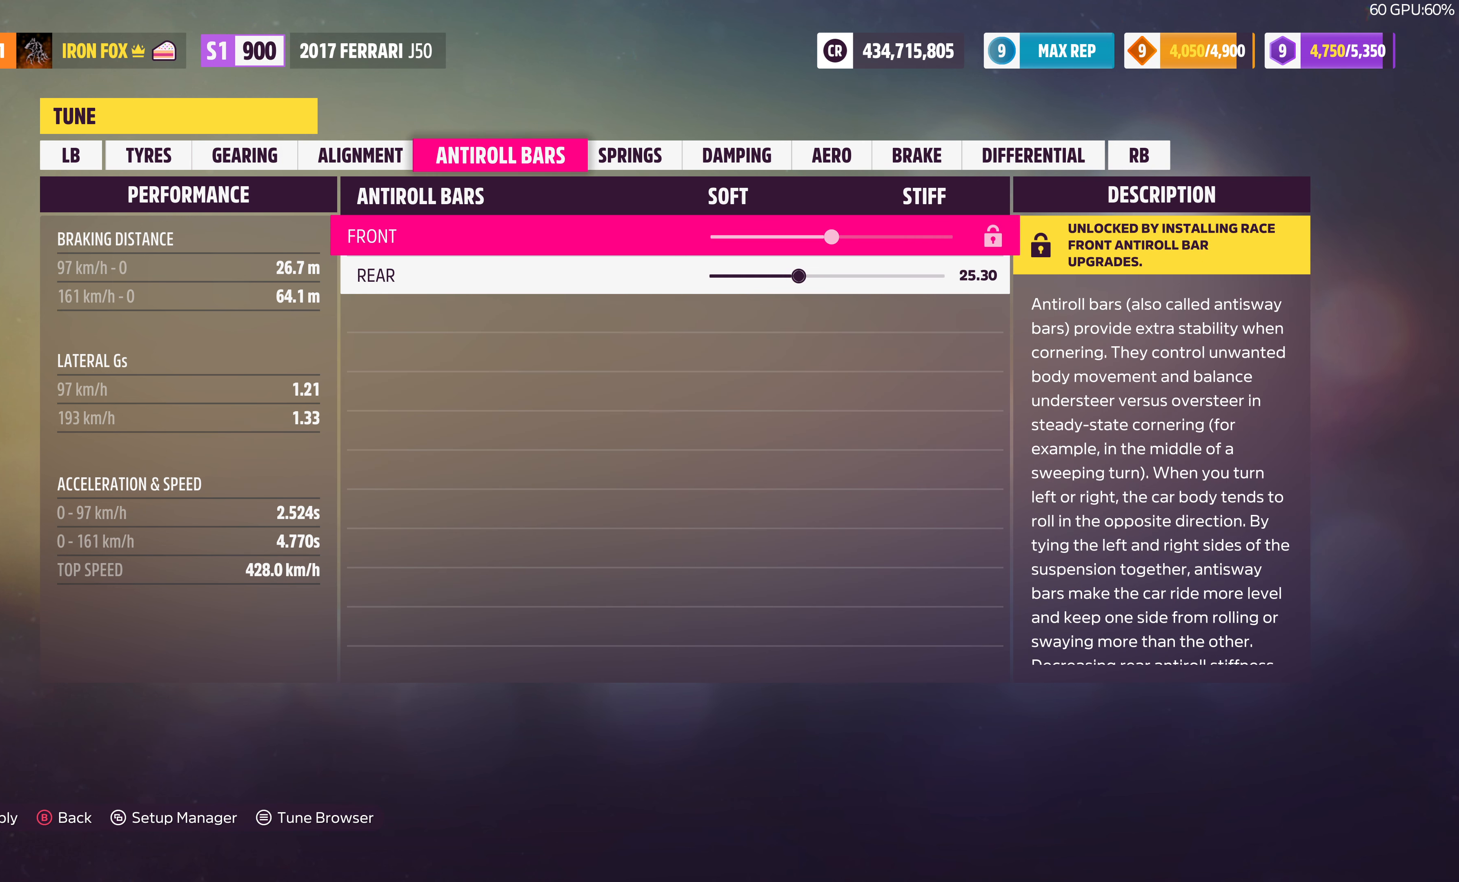
{"buttons": ["DPAD_DOWN"], "left_stick": "center", "right_stick": "center", "events": [[433, "DPAD_DOWN", "down"]]}
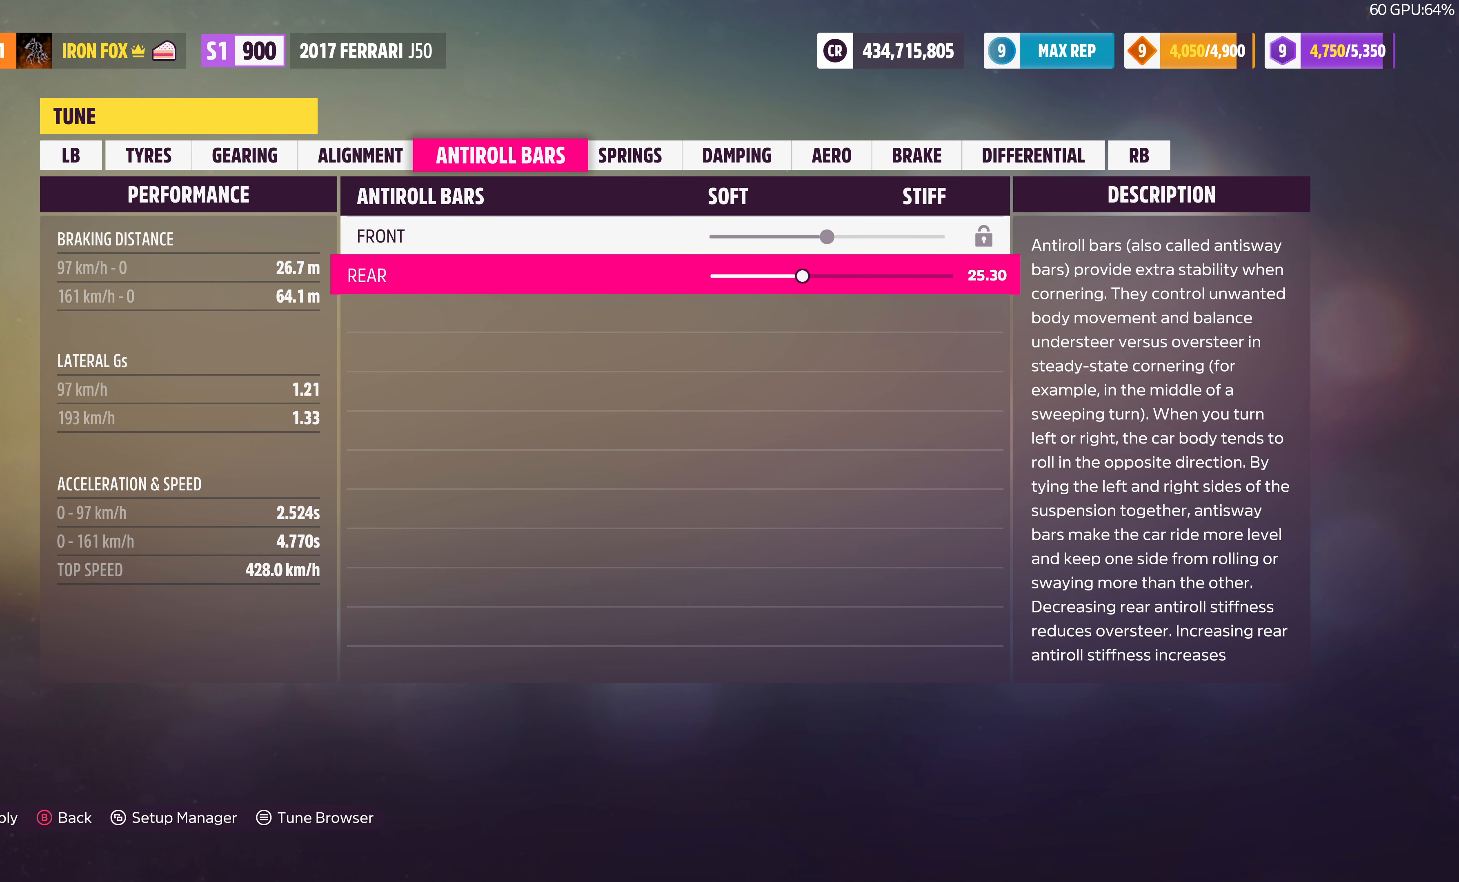
{"buttons": [], "left_stick": "center", "right_stick": "center", "events": [[33, "DPAD_DOWN", "up"]]}
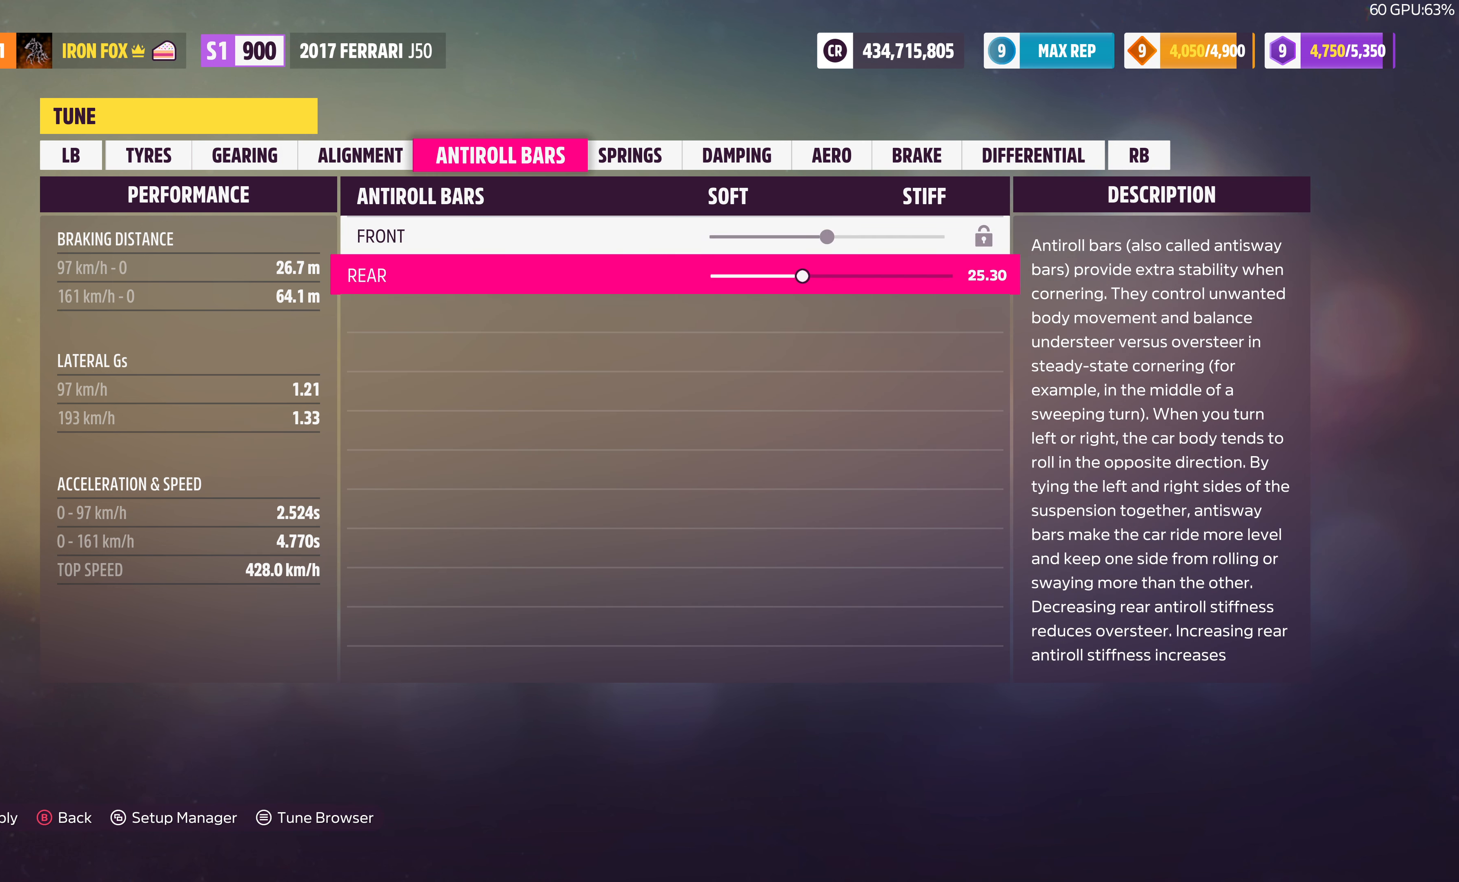
{"buttons": ["DPAD_LEFT"], "left_stick": "center", "right_stick": "center", "events": [[467, "DPAD_LEFT", "down"]]}
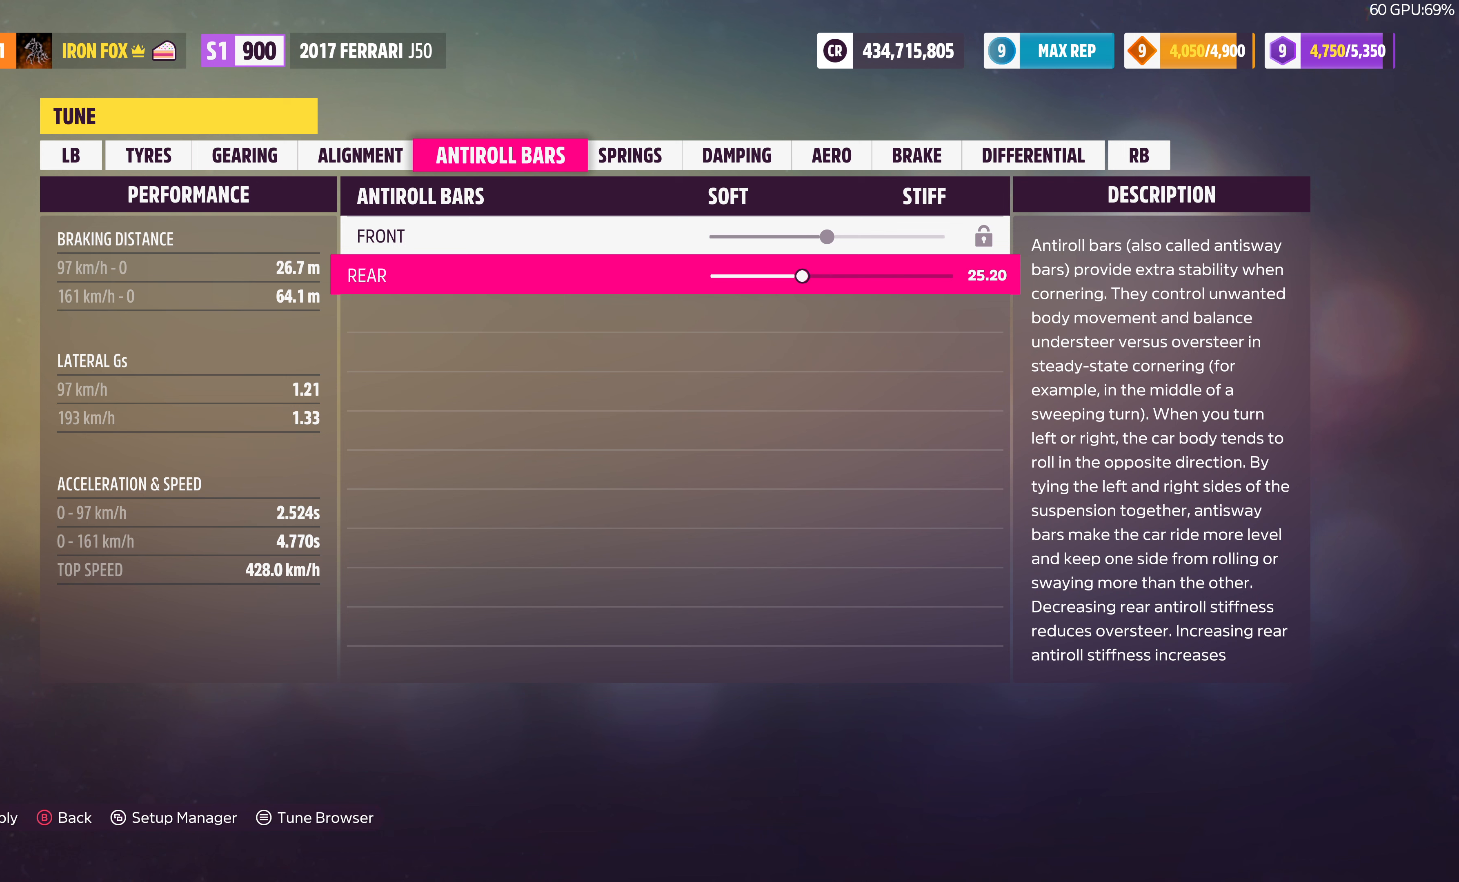
{"buttons": ["DPAD_LEFT"], "left_stick": "center", "right_stick": "center", "events": [[67, "DPAD_LEFT", "up"], [200, "DPAD_LEFT", "down"], [300, "DPAD_LEFT", "up"], [400, "DPAD_LEFT", "down"]]}
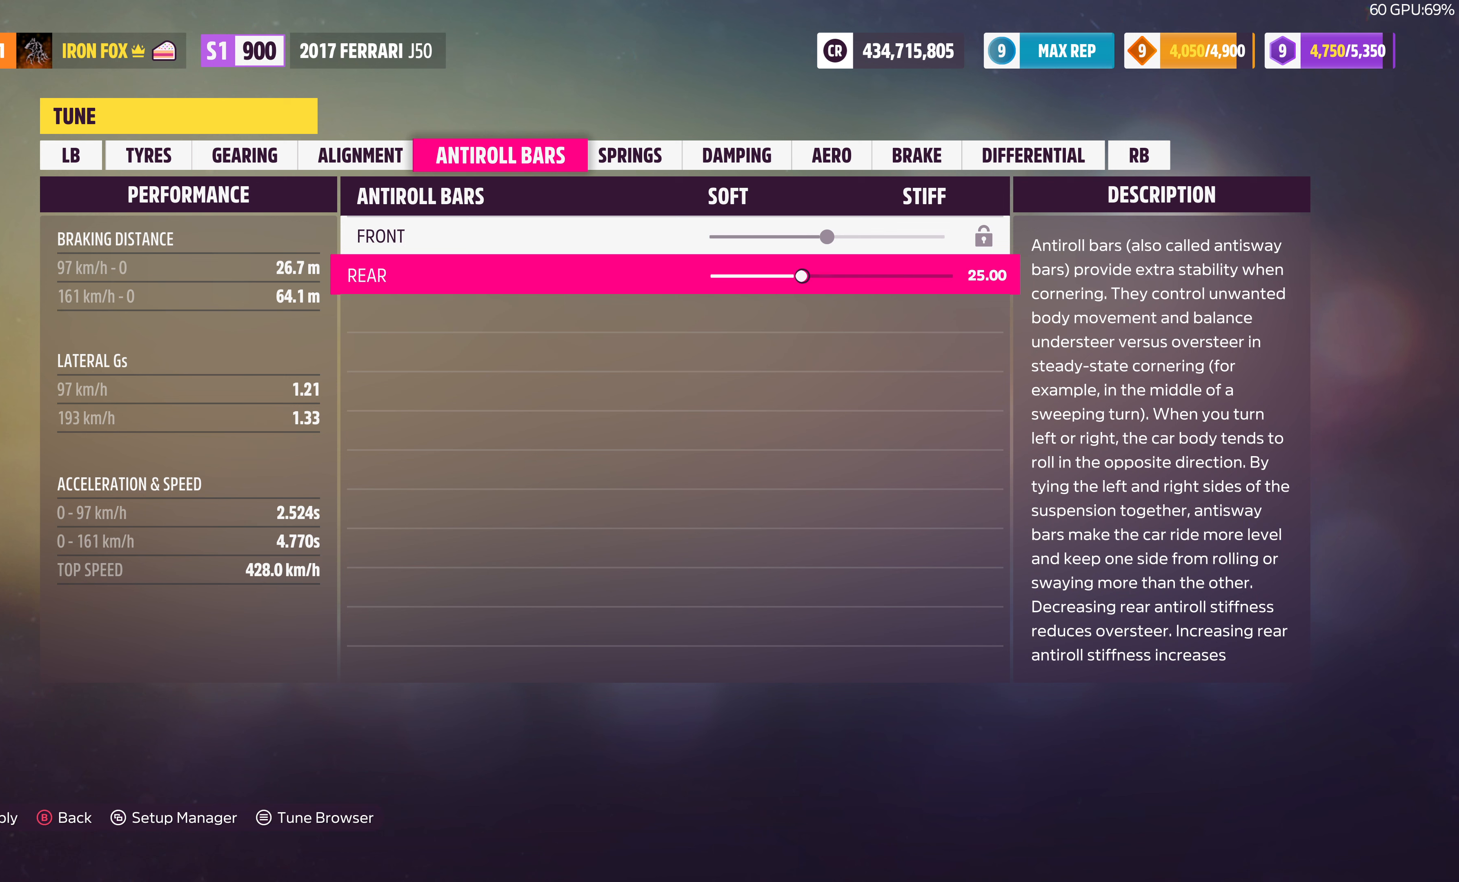
{"buttons": [], "left_stick": "center", "right_stick": "center", "events": [[34, "DPAD_LEFT", "up"]]}
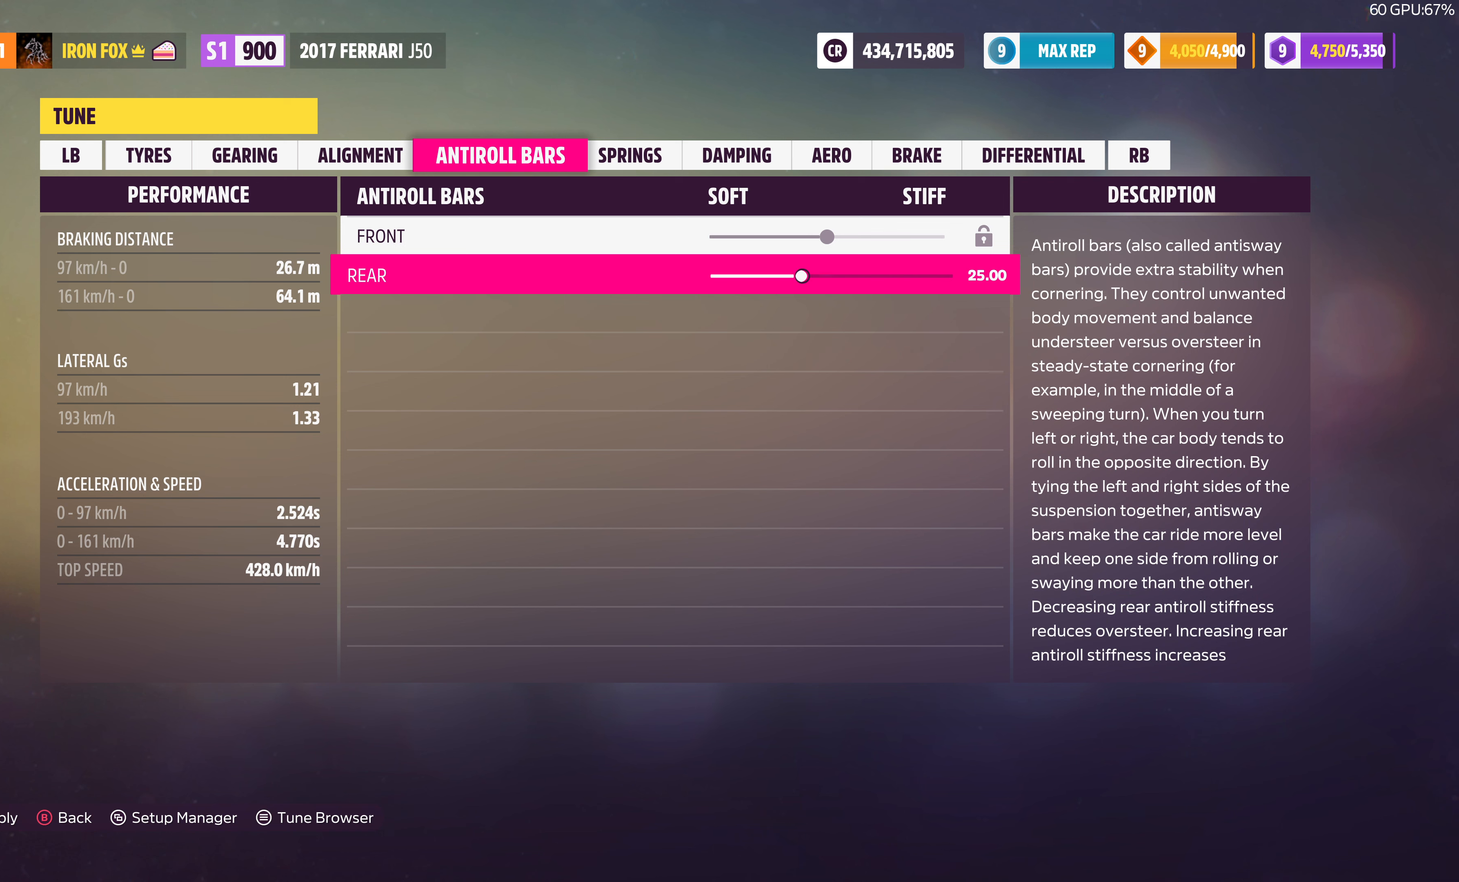
{"buttons": [], "left_stick": "center", "right_stick": "center", "events": []}
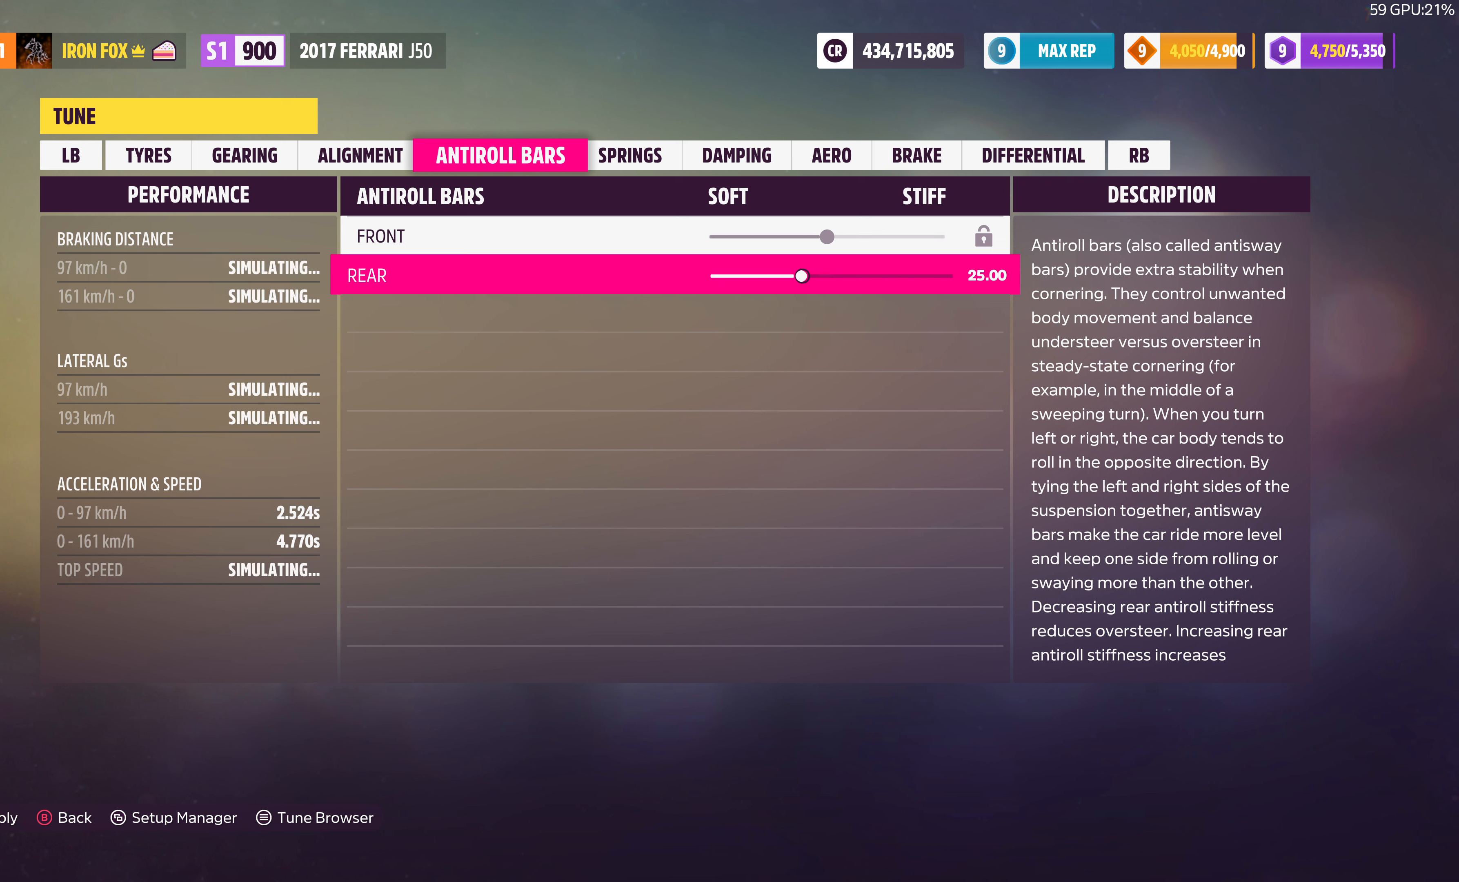
{"buttons": [], "left_stick": "center", "right_stick": "center", "events": []}
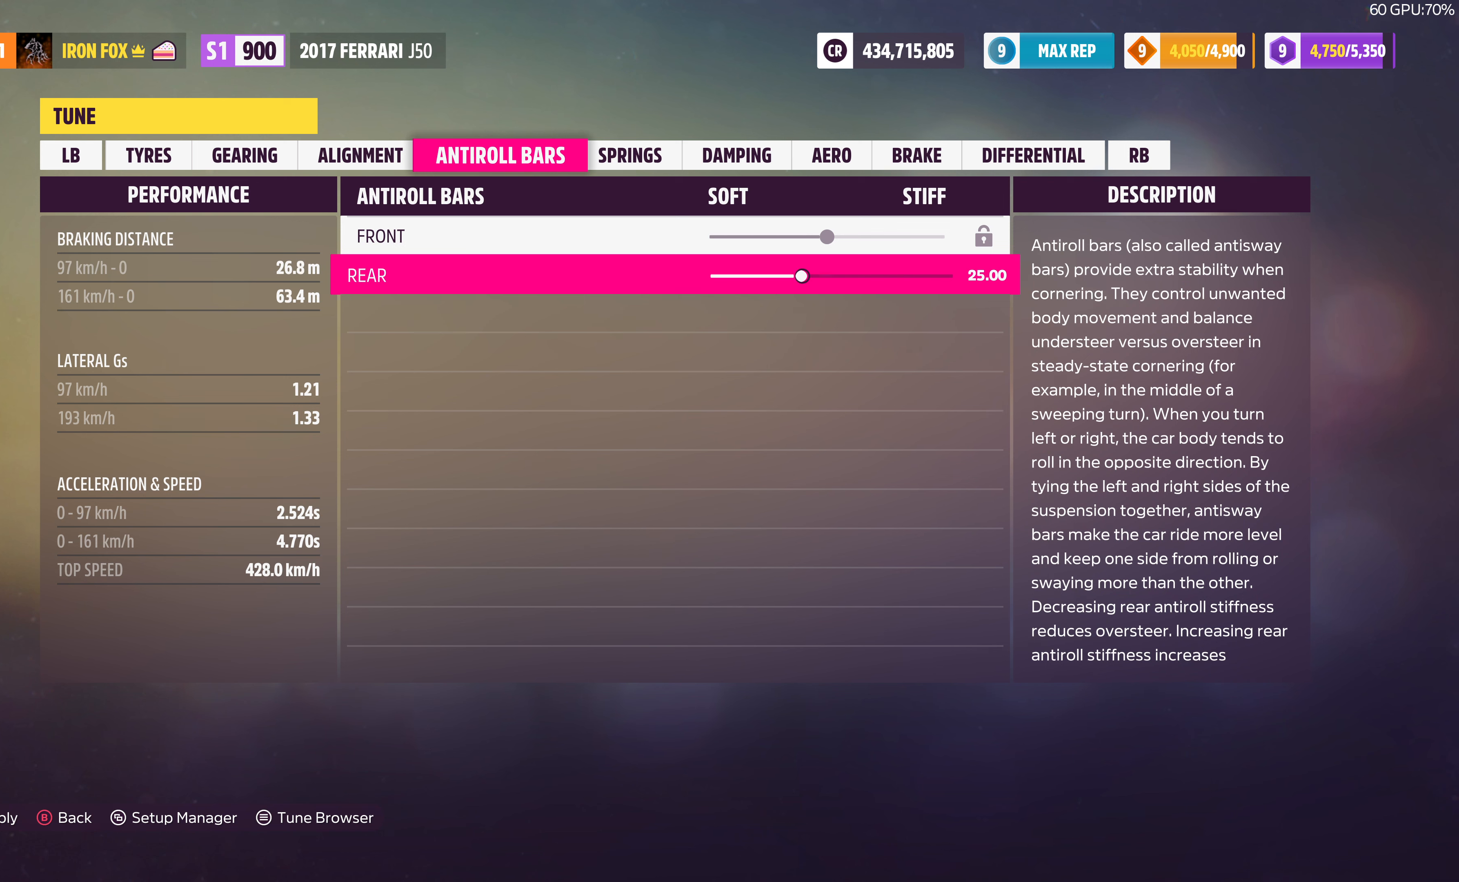
{"buttons": [], "left_stick": "center", "right_stick": "center", "events": []}
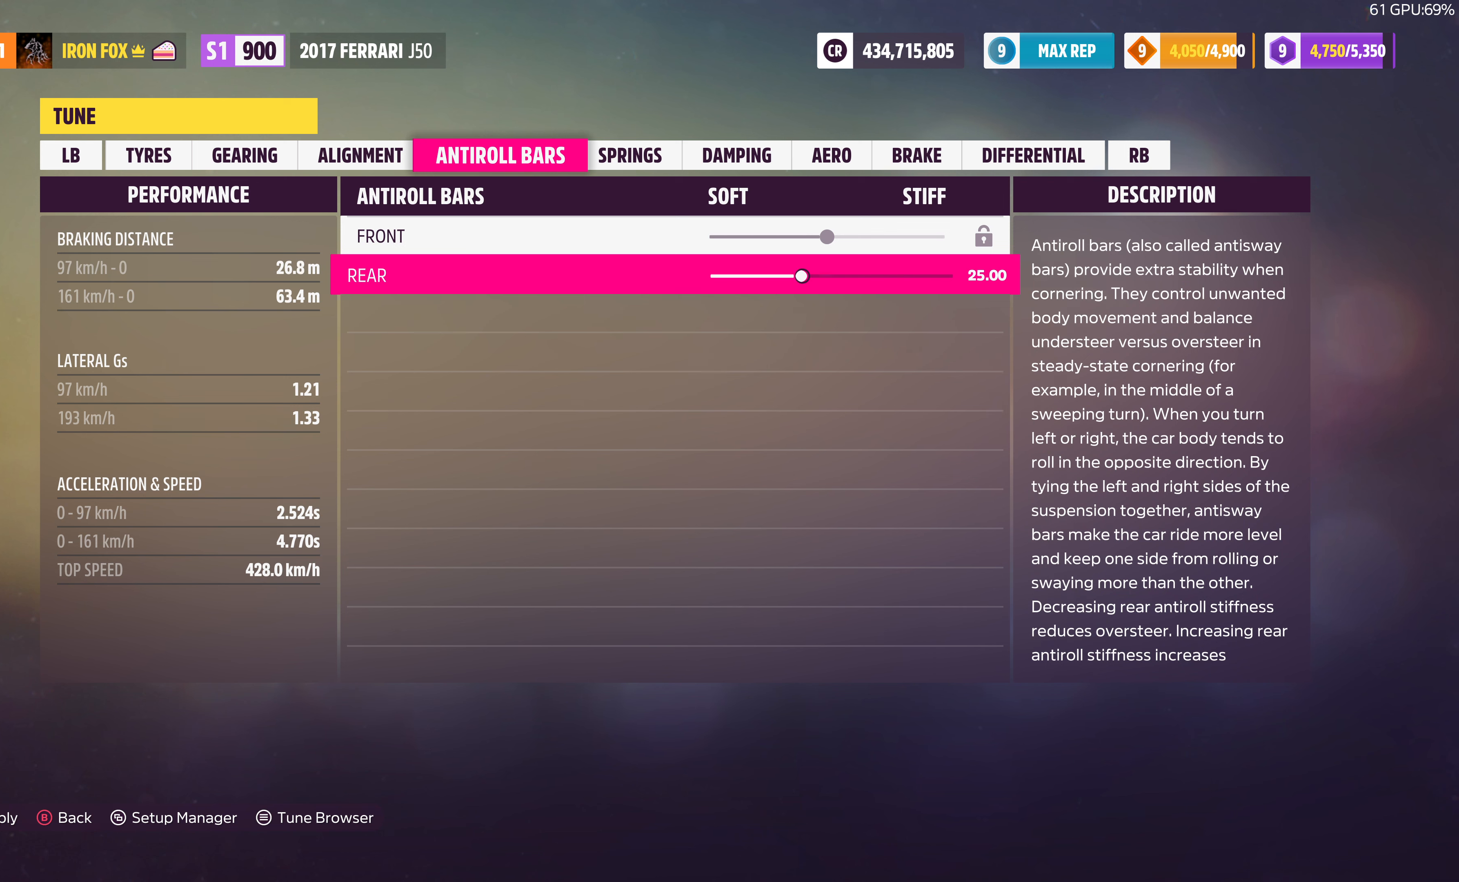
{"buttons": [], "left_stick": "center", "right_stick": "center", "events": []}
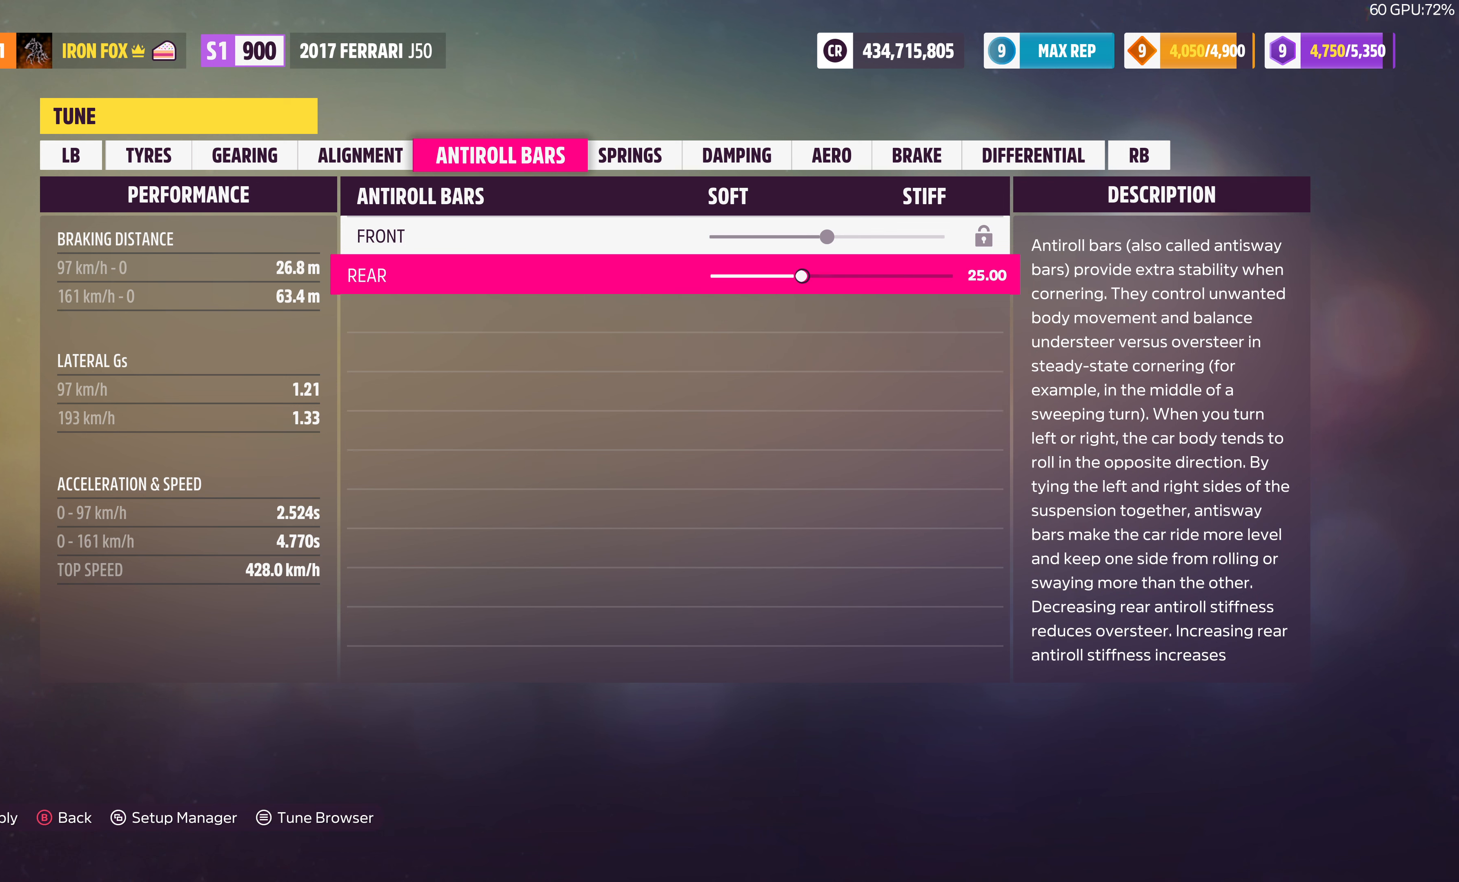
{"buttons": [], "left_stick": "center", "right_stick": "center", "events": []}
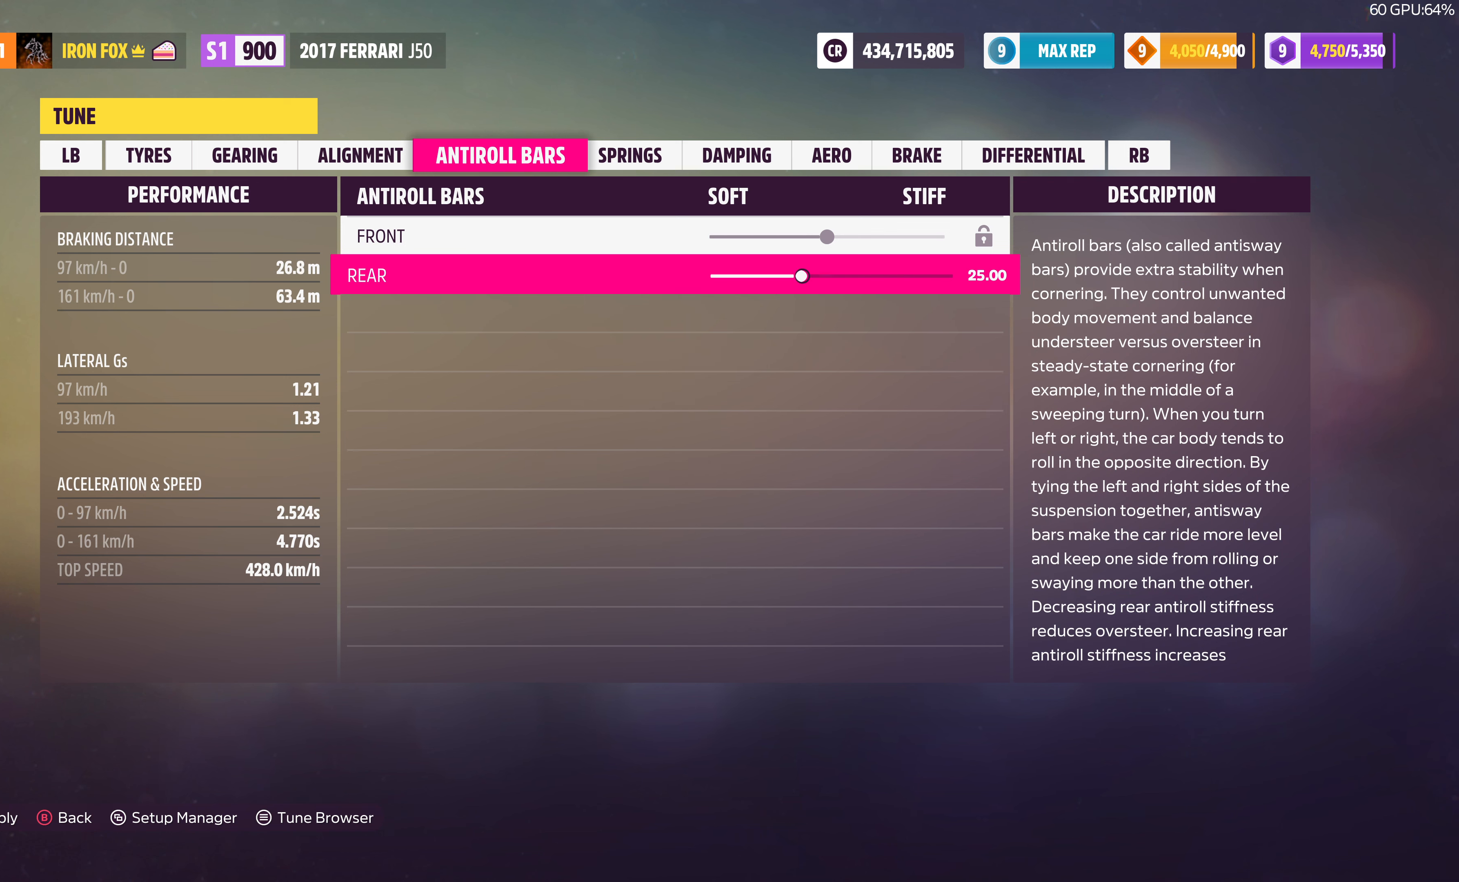
{"buttons": [], "left_stick": "center", "right_stick": "center", "events": []}
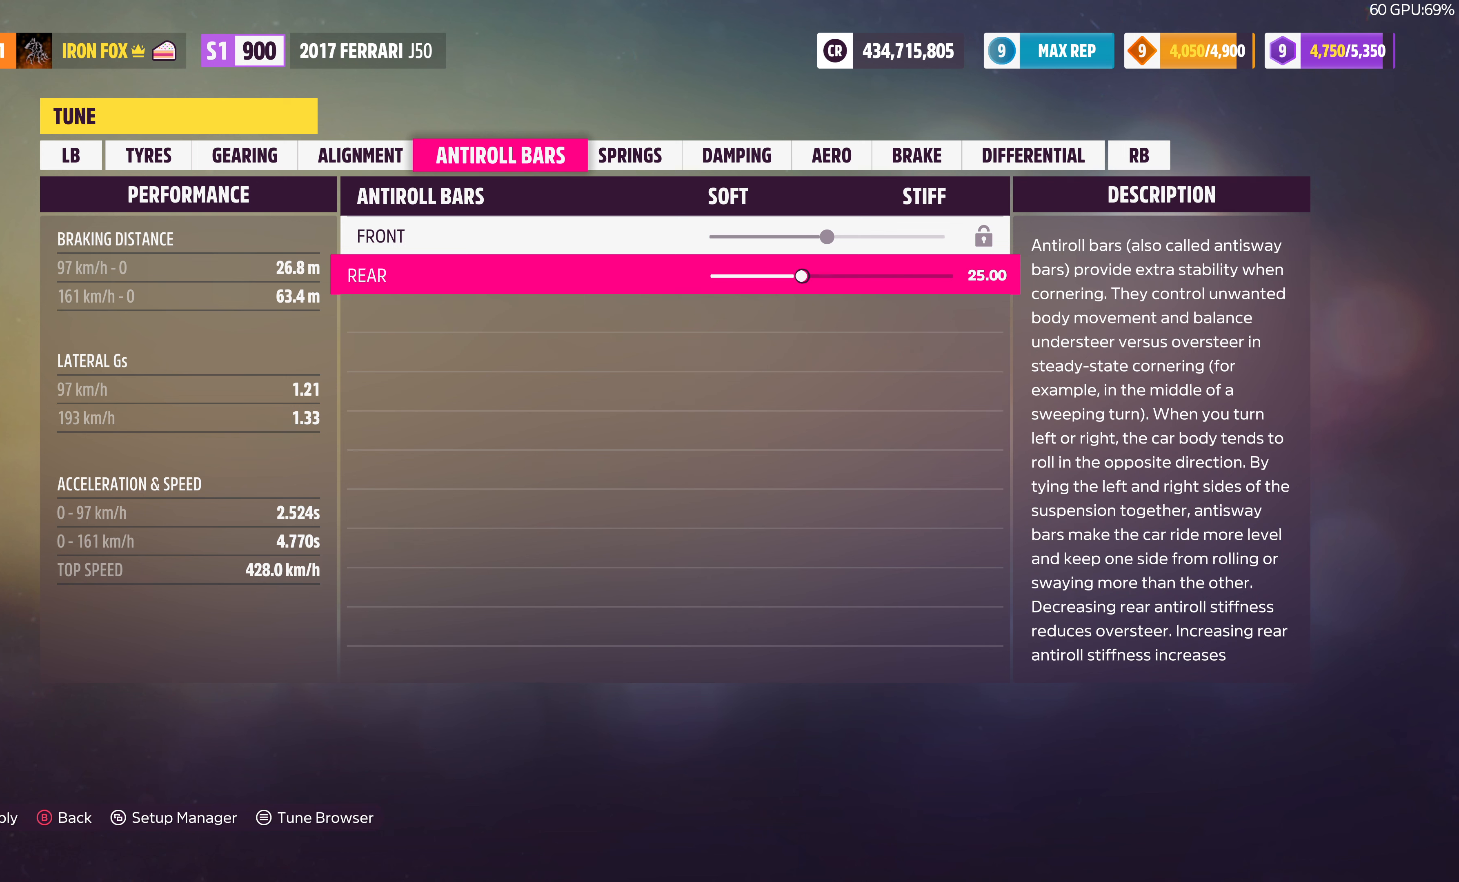
{"buttons": [], "left_stick": "center", "right_stick": "center", "events": []}
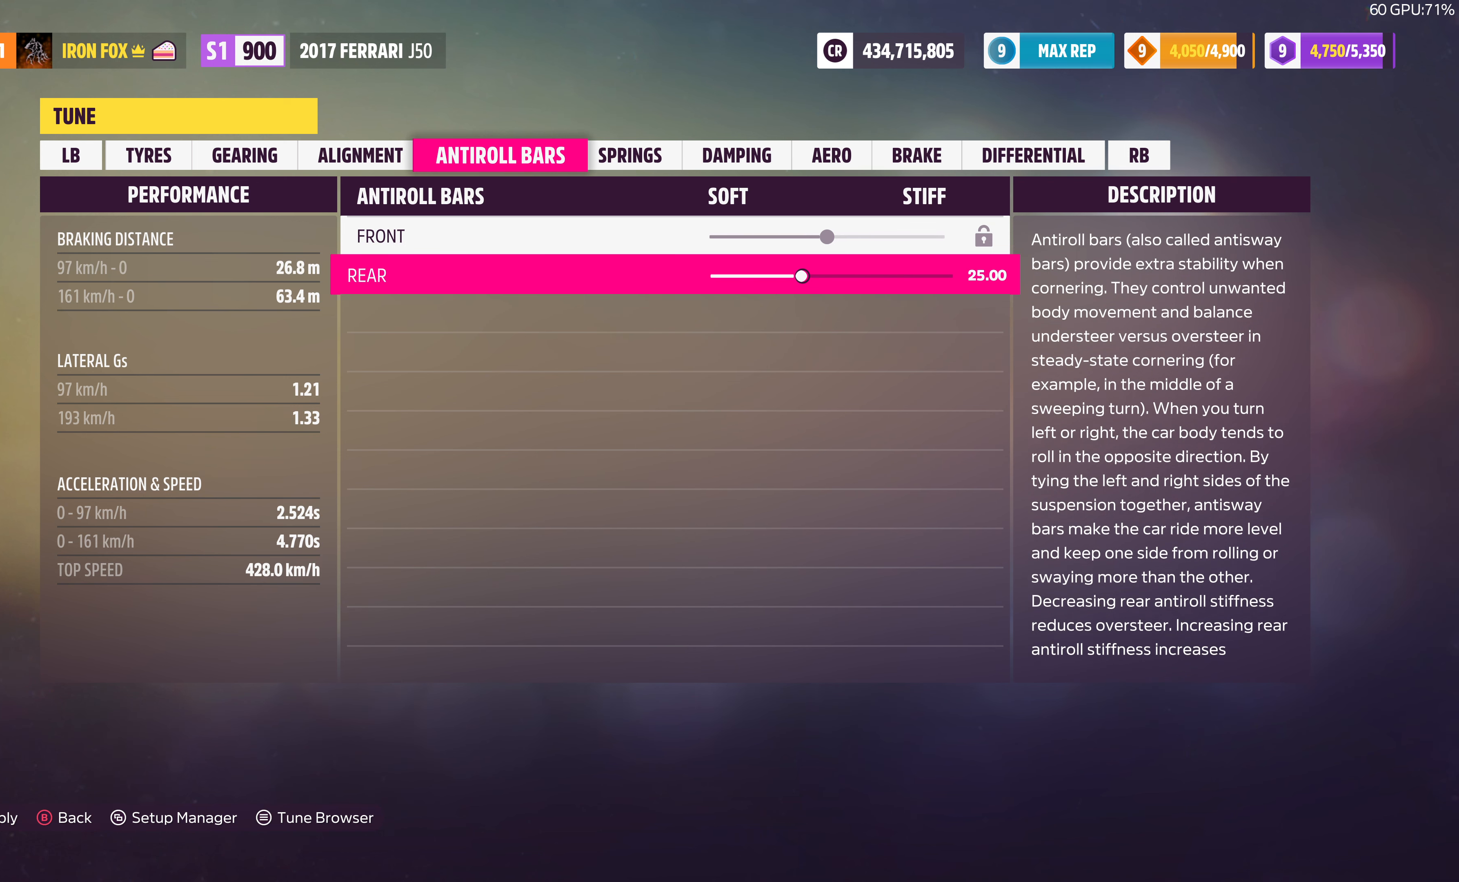
{"buttons": [], "left_stick": "center", "right_stick": "center", "events": []}
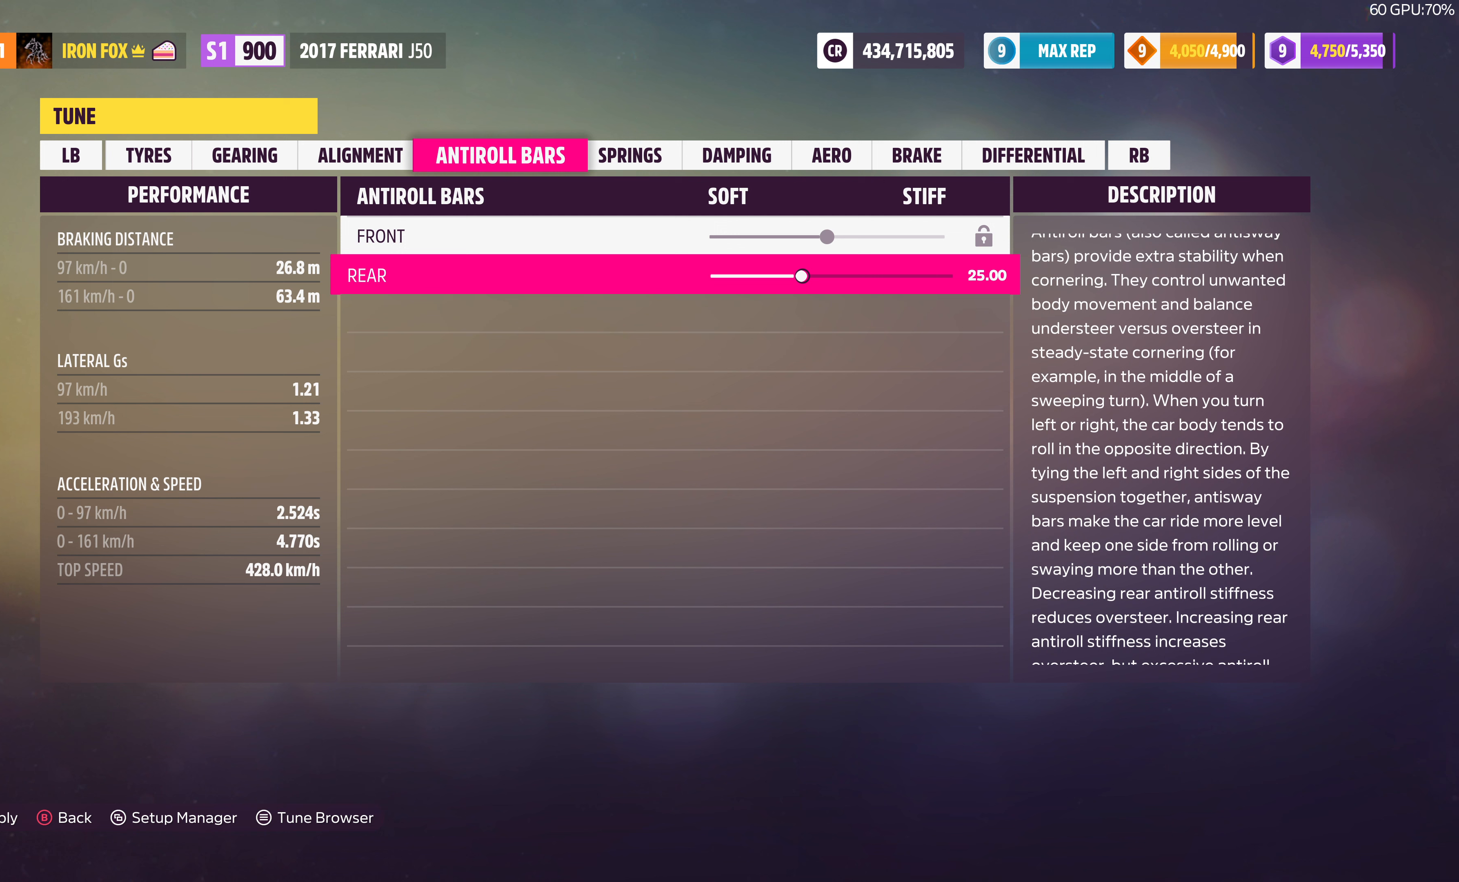
{"buttons": [], "left_stick": "center", "right_stick": "center", "events": []}
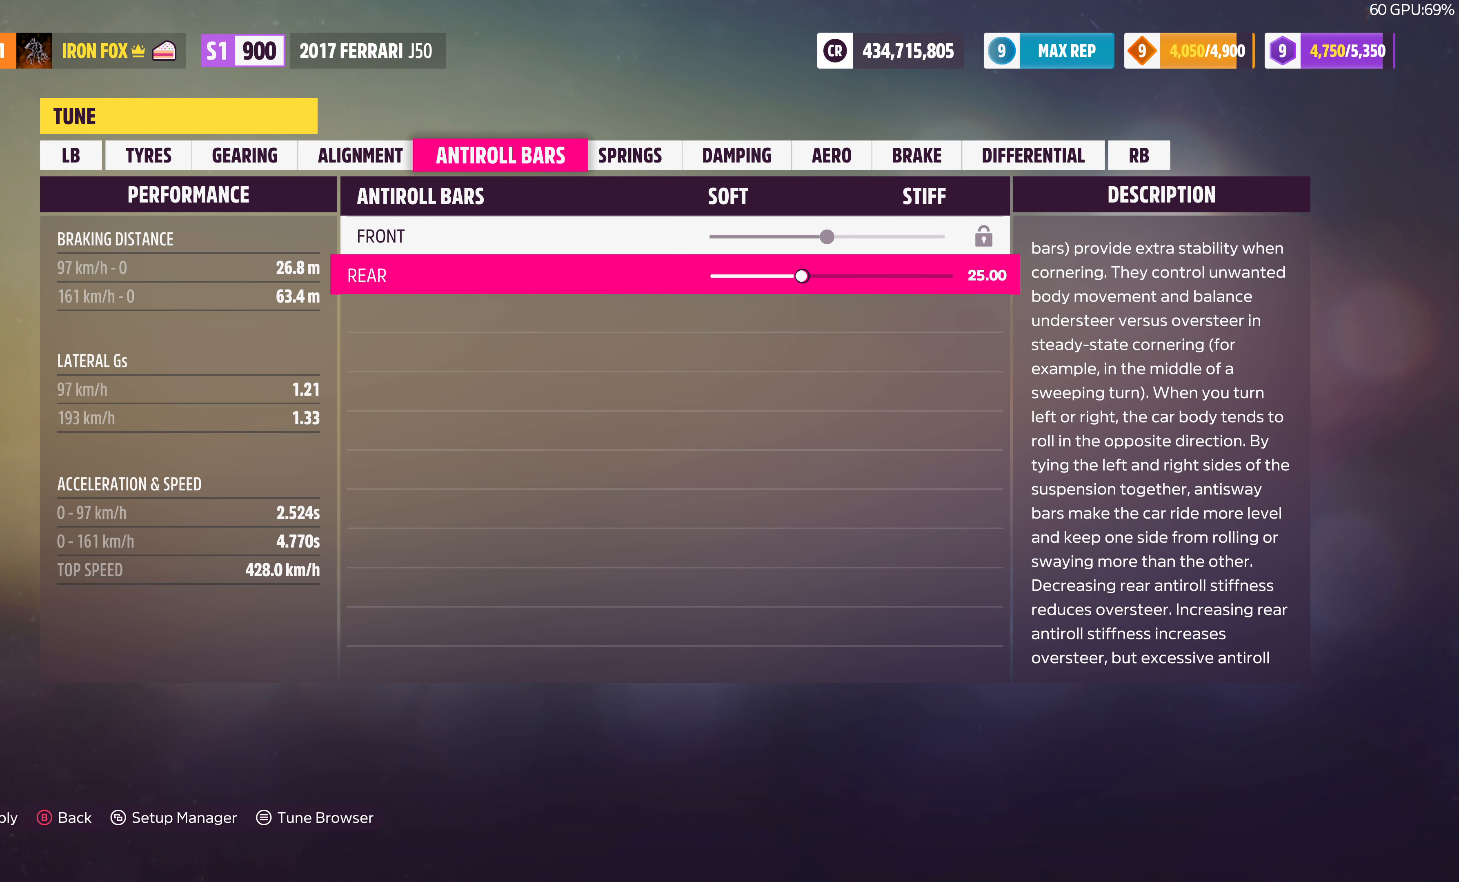
{"buttons": [], "left_stick": "center", "right_stick": "center", "events": [[267, "R1", "down"], [433, "R1", "up"]]}
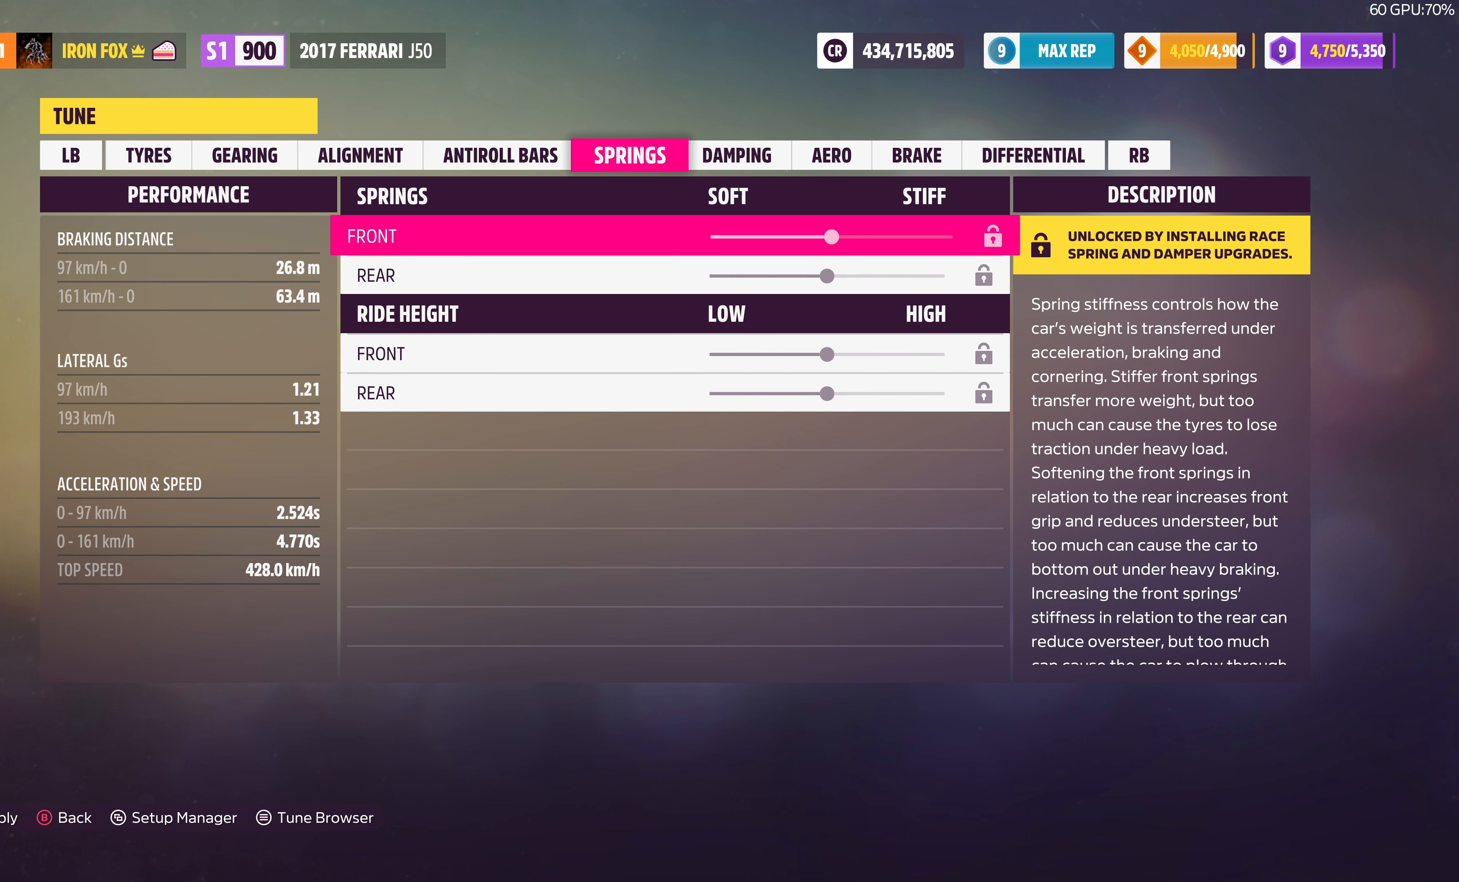
{"buttons": [], "left_stick": "center", "right_stick": "center", "events": []}
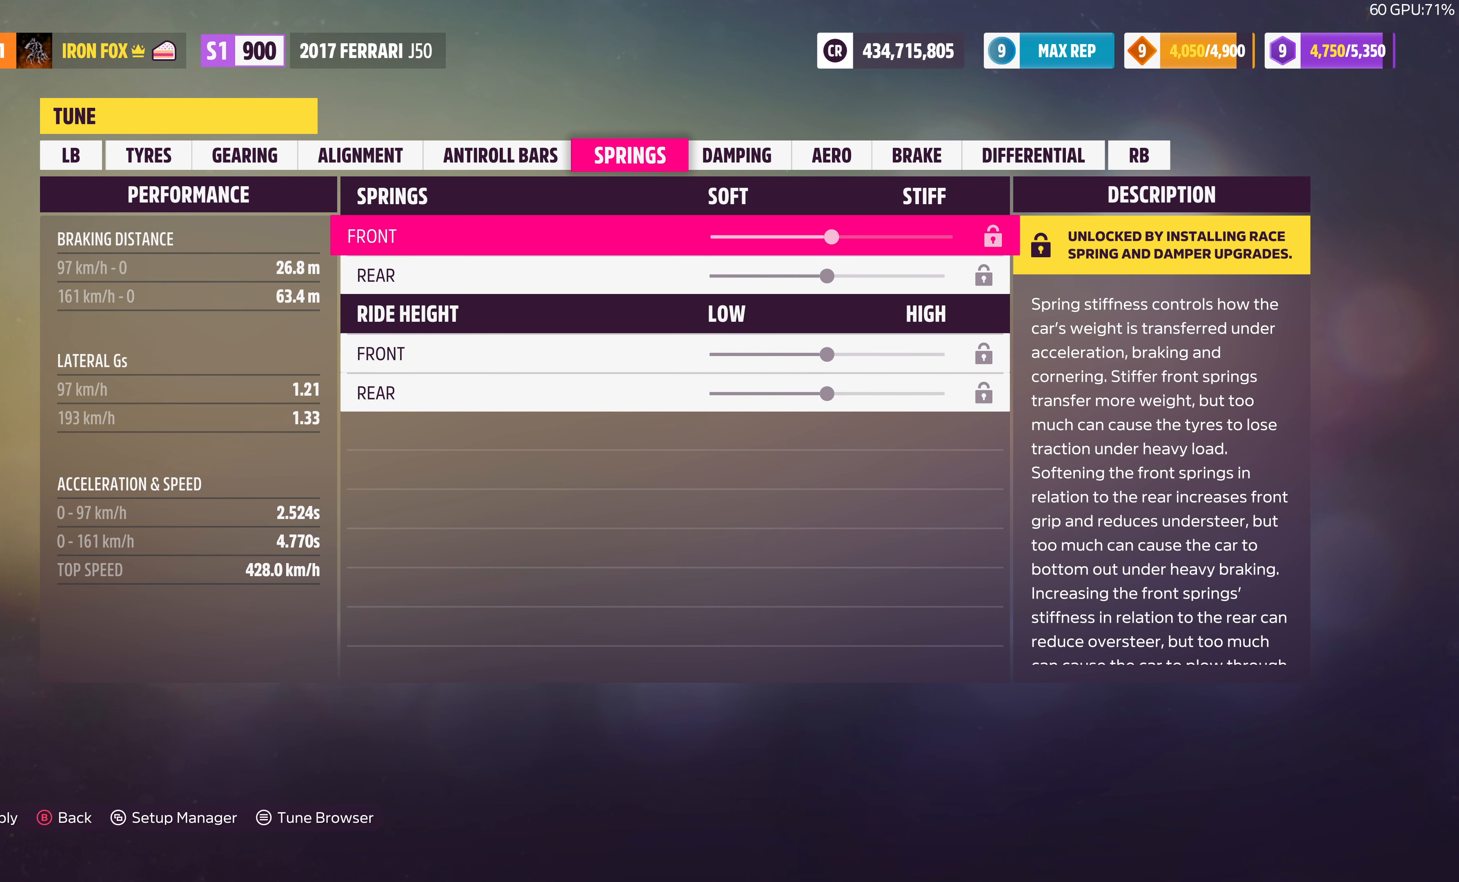
{"buttons": [], "left_stick": "center", "right_stick": "center", "events": []}
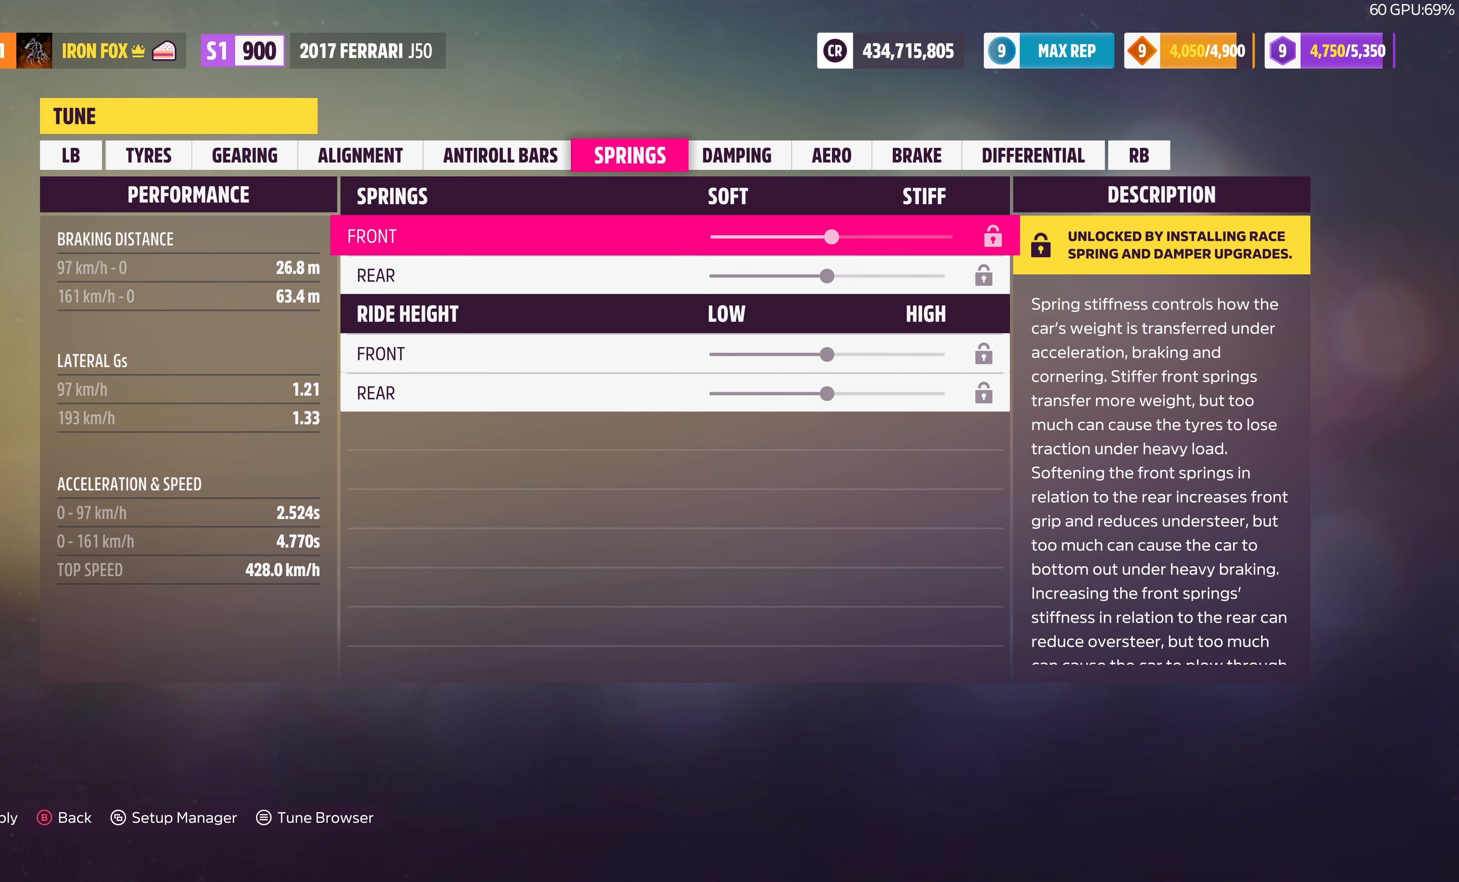
{"buttons": [], "left_stick": "center", "right_stick": "center", "events": []}
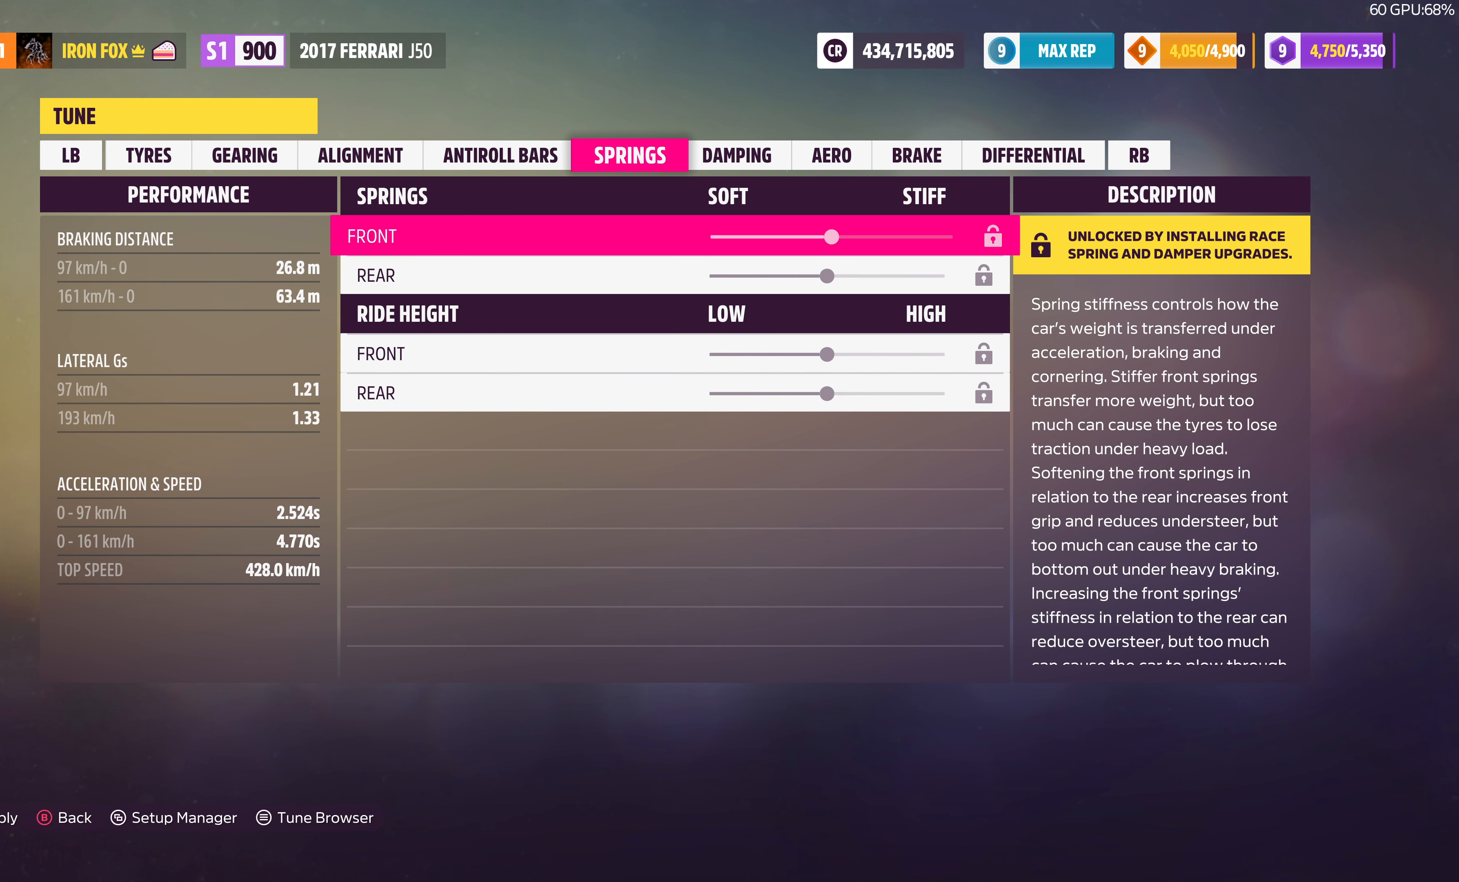
{"buttons": [], "left_stick": "center", "right_stick": "center", "events": []}
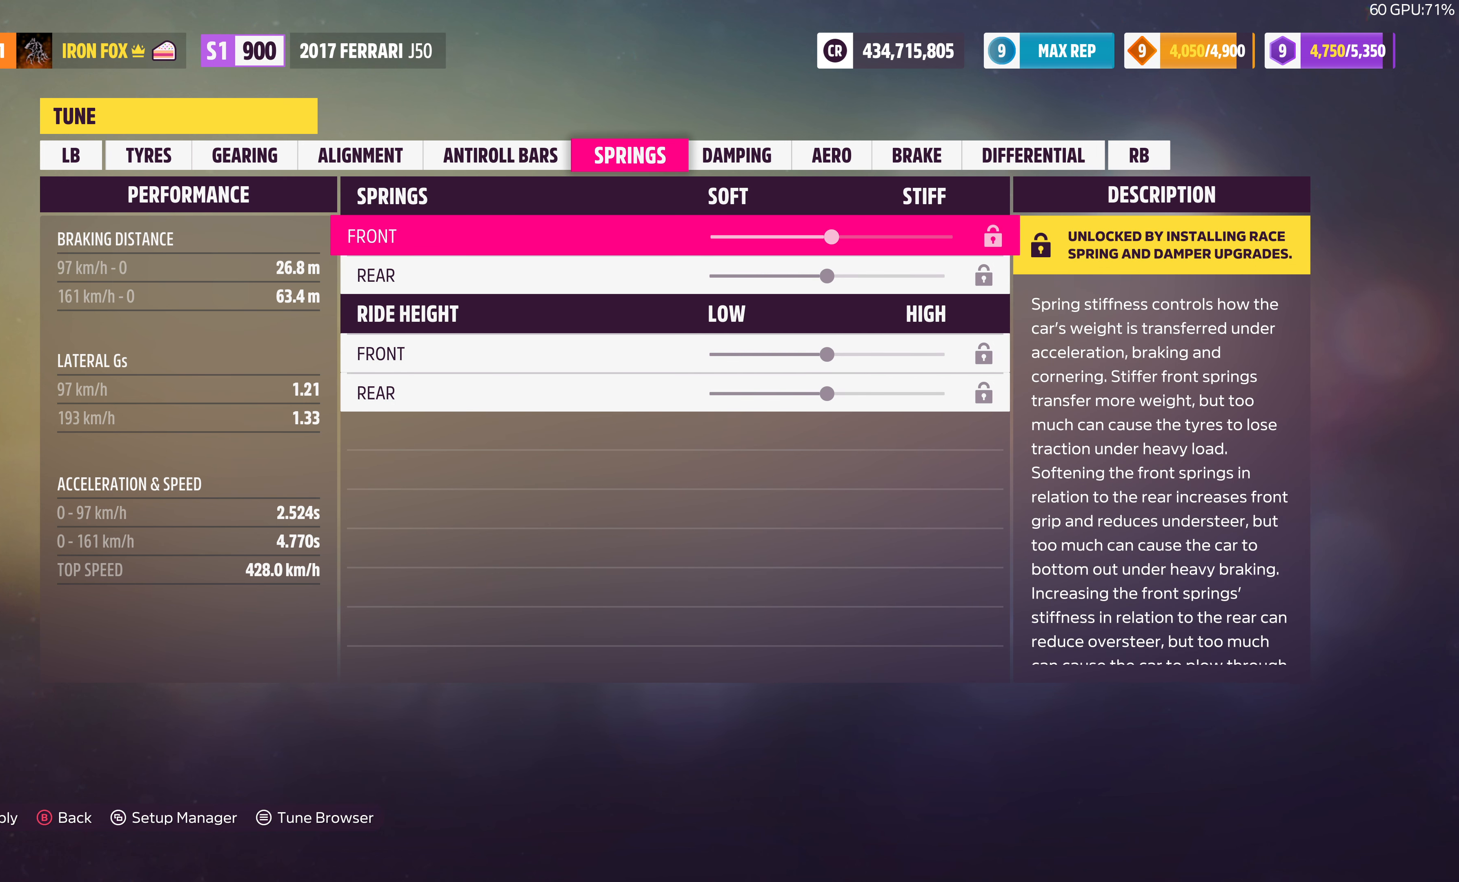
{"buttons": [], "left_stick": "center", "right_stick": "center", "events": []}
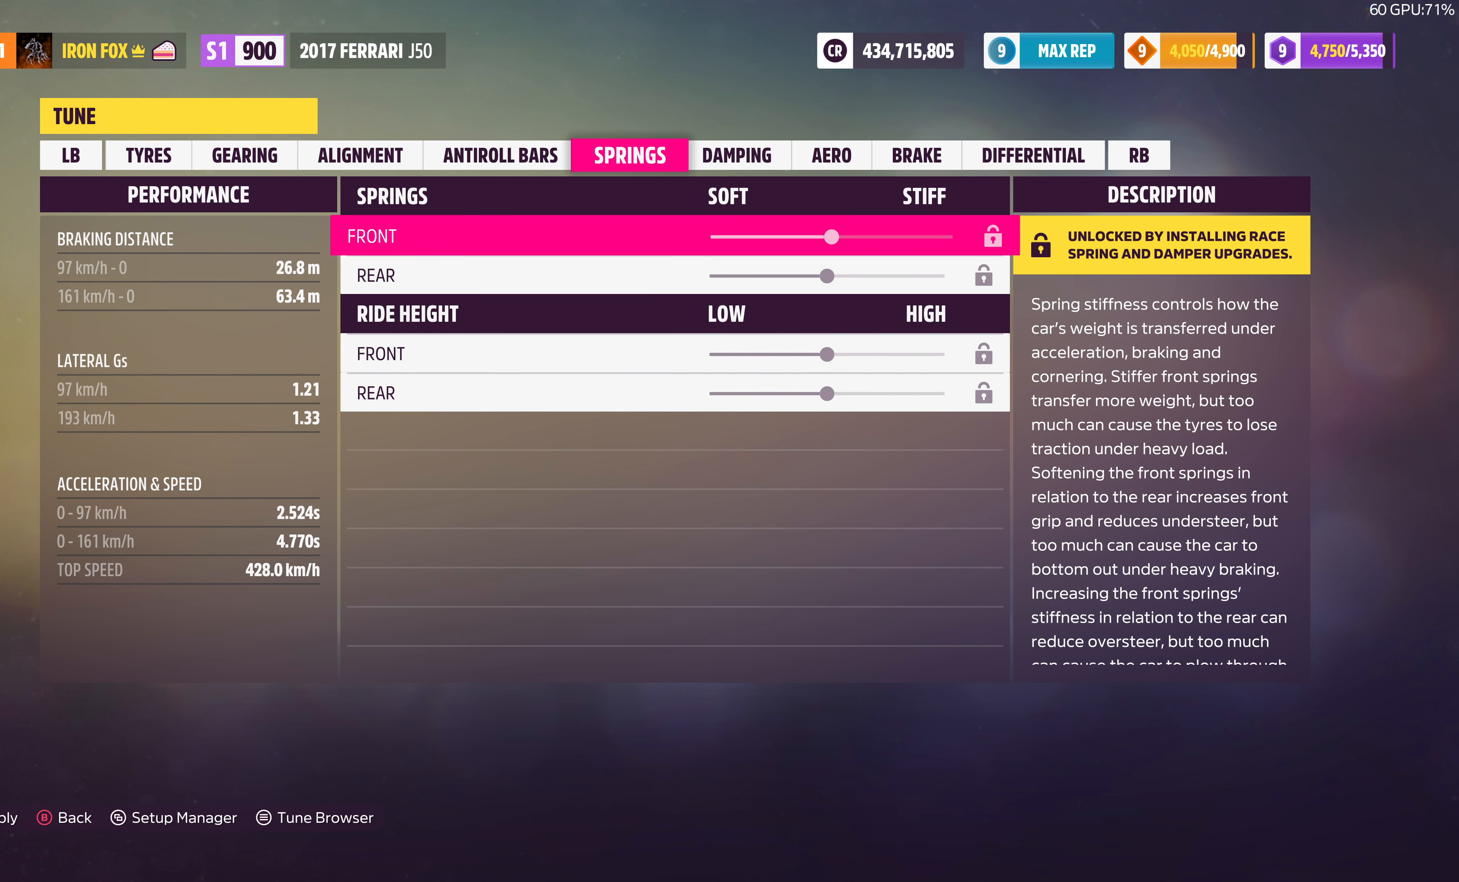
{"buttons": [], "left_stick": "center", "right_stick": "center", "events": []}
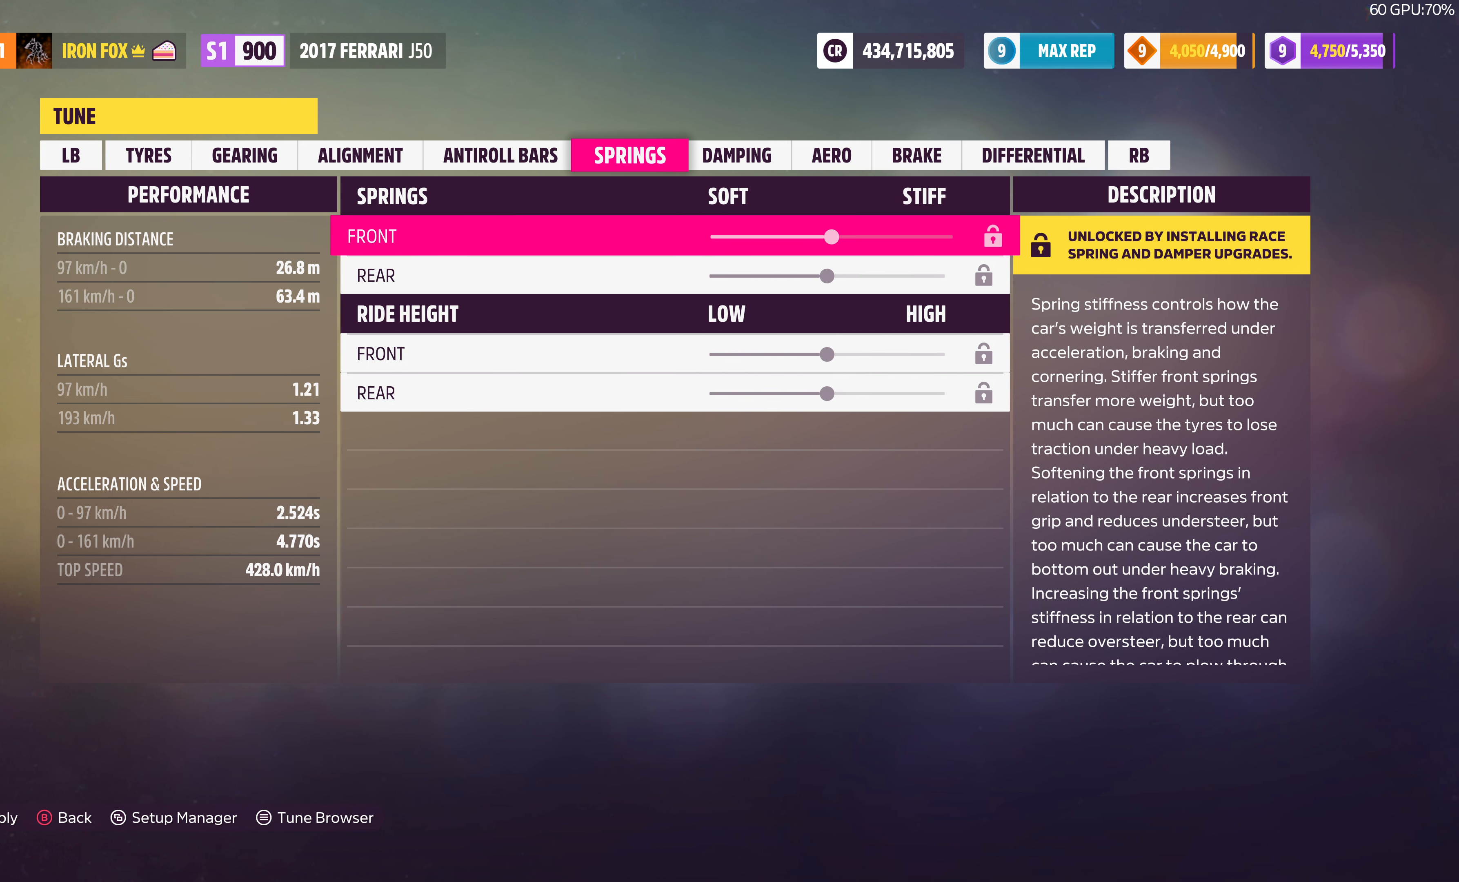
{"buttons": [], "left_stick": "center", "right_stick": "center", "events": []}
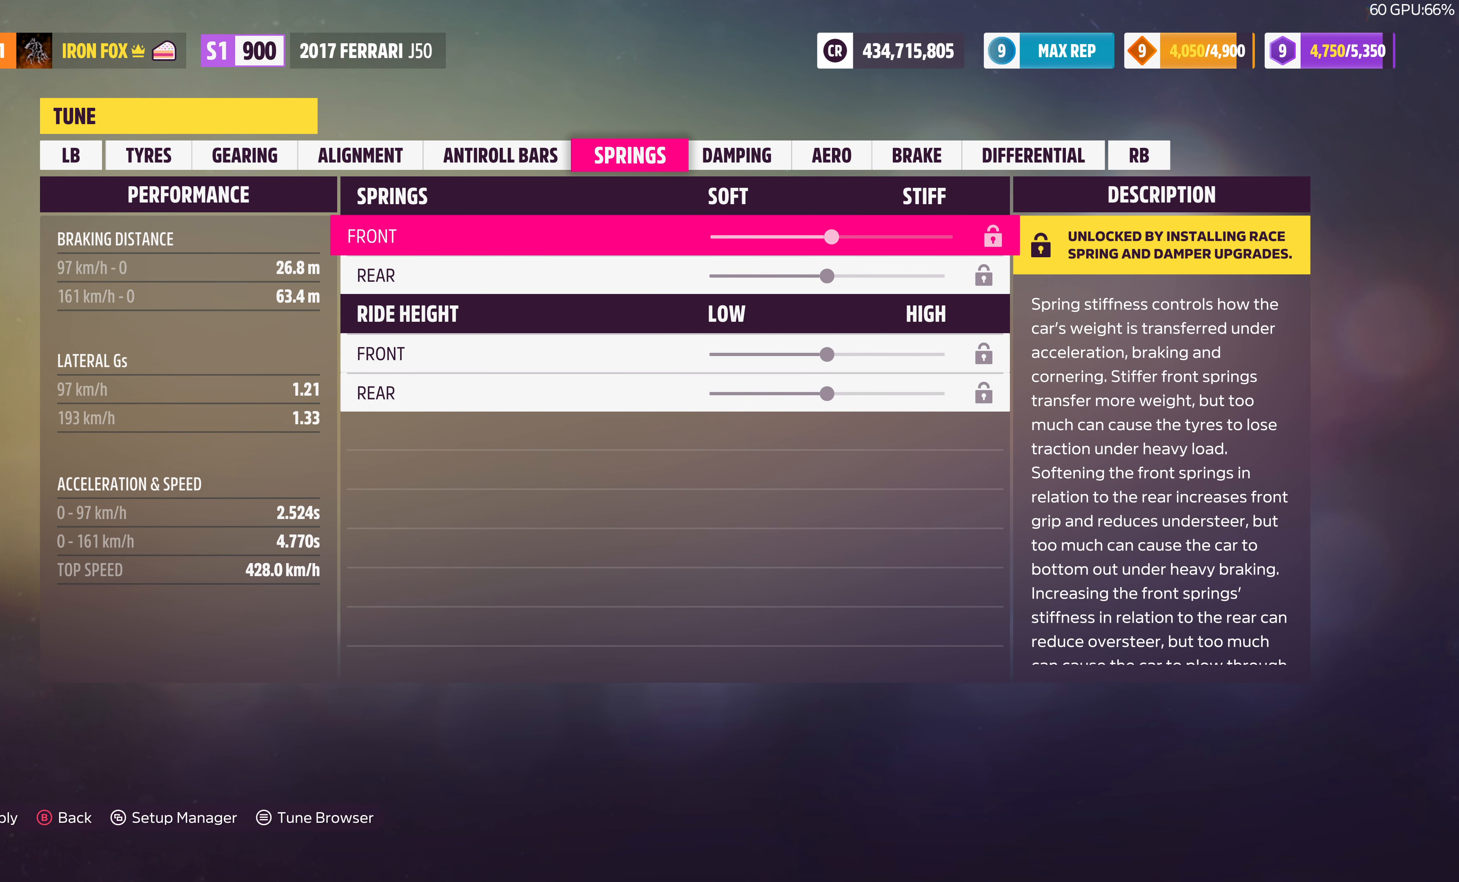
{"buttons": [], "left_stick": "center", "right_stick": "center", "events": []}
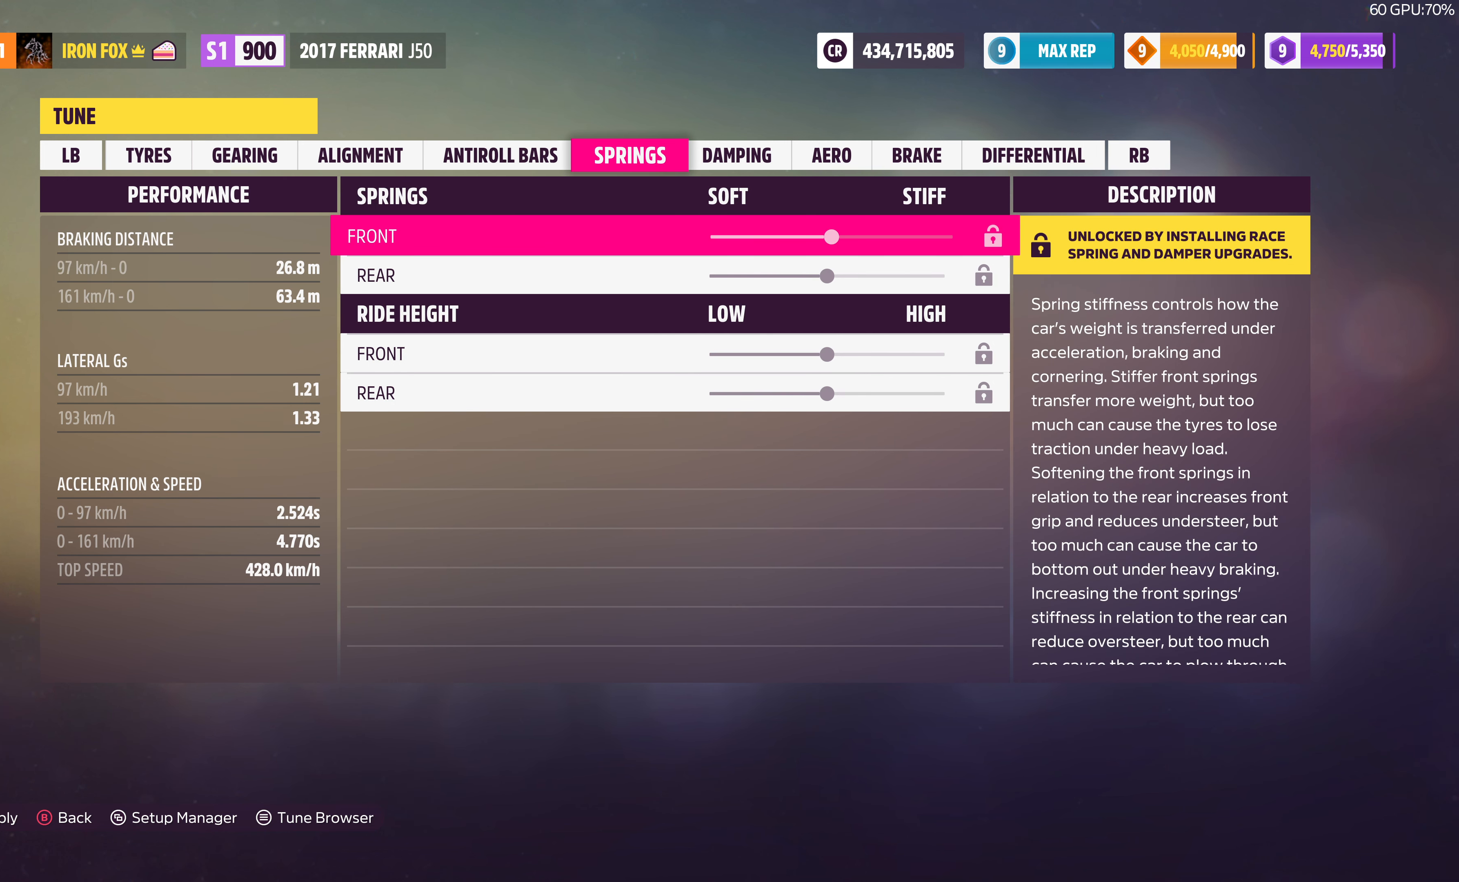
{"buttons": [], "left_stick": "center", "right_stick": "center", "events": [[400, "R1", "down"], [500, "R1", "up"]]}